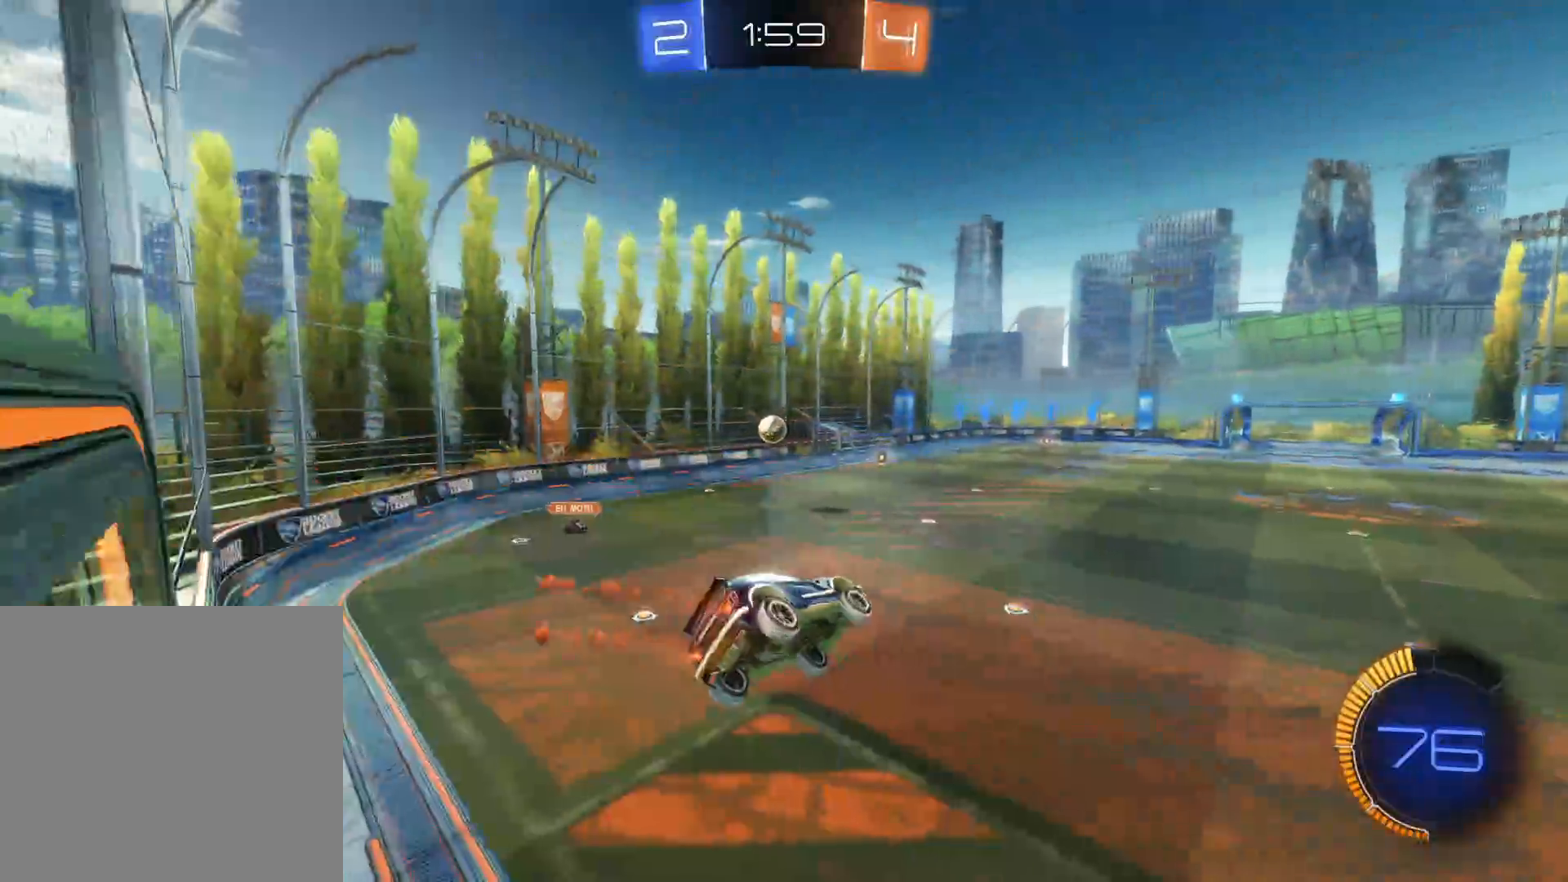
Gameplay with a controller (PlayStation layout); each line is a JSON object with the inputs held at the frame after it. "events" lists button and stick changes between this image and that frame as [ms after this image, input, new state], when the widget could be followed in between.
{"buttons": ["CIRCLE", "R2"], "left_stick": "center", "right_stick": "center", "events": [[183, "left_stick", "up-right"], [433, "left_stick", "center"]]}
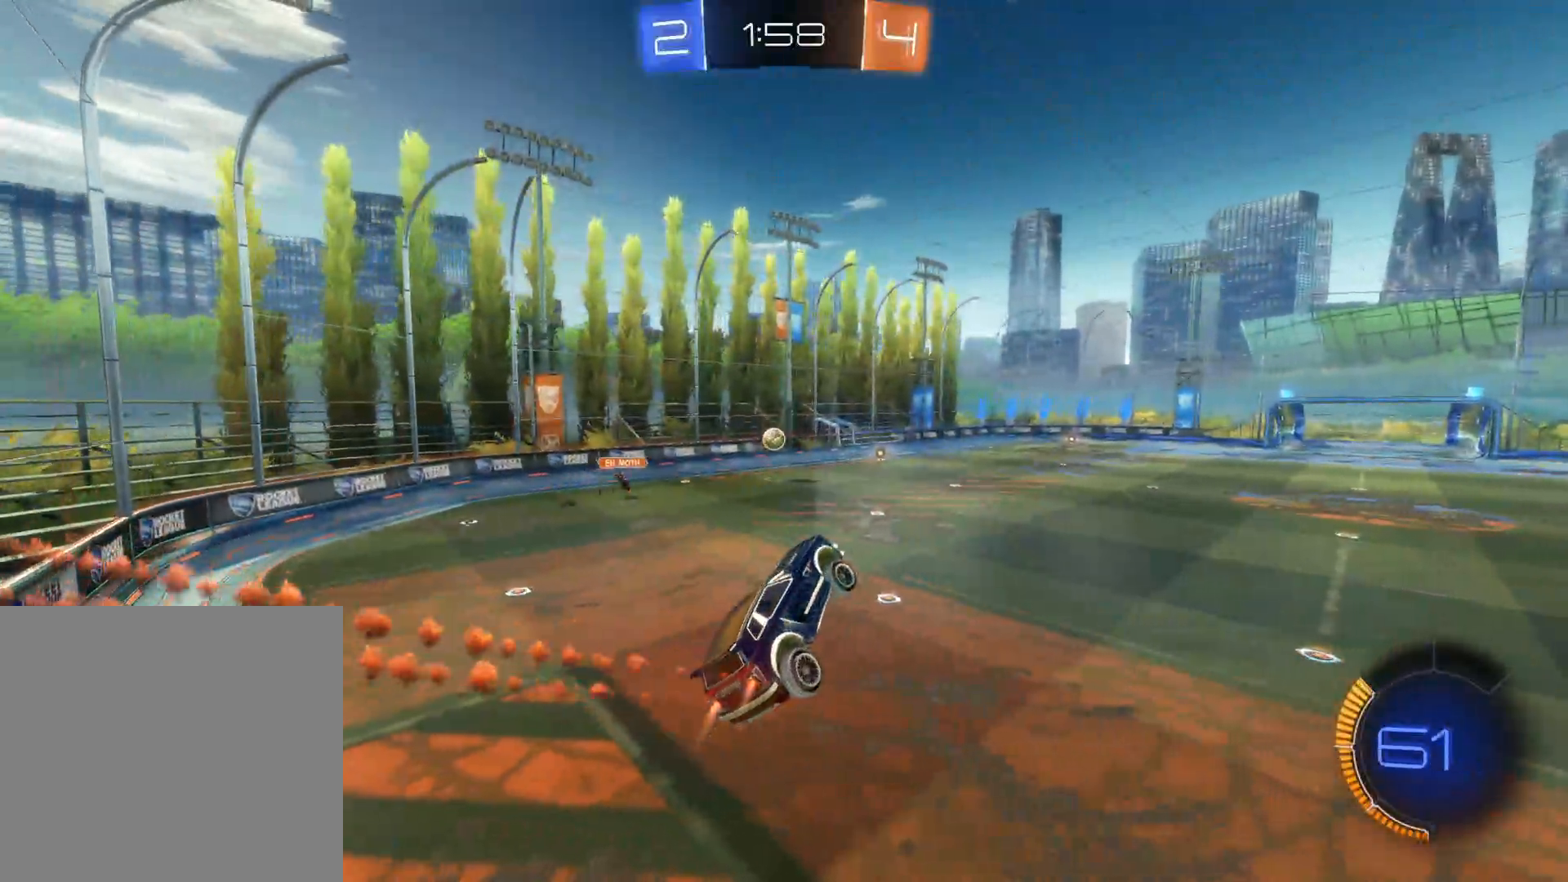
{"buttons": ["CIRCLE", "R2"], "left_stick": "center", "right_stick": "center", "events": [[50, "left_stick", "up"], [250, "left_stick", "center"]]}
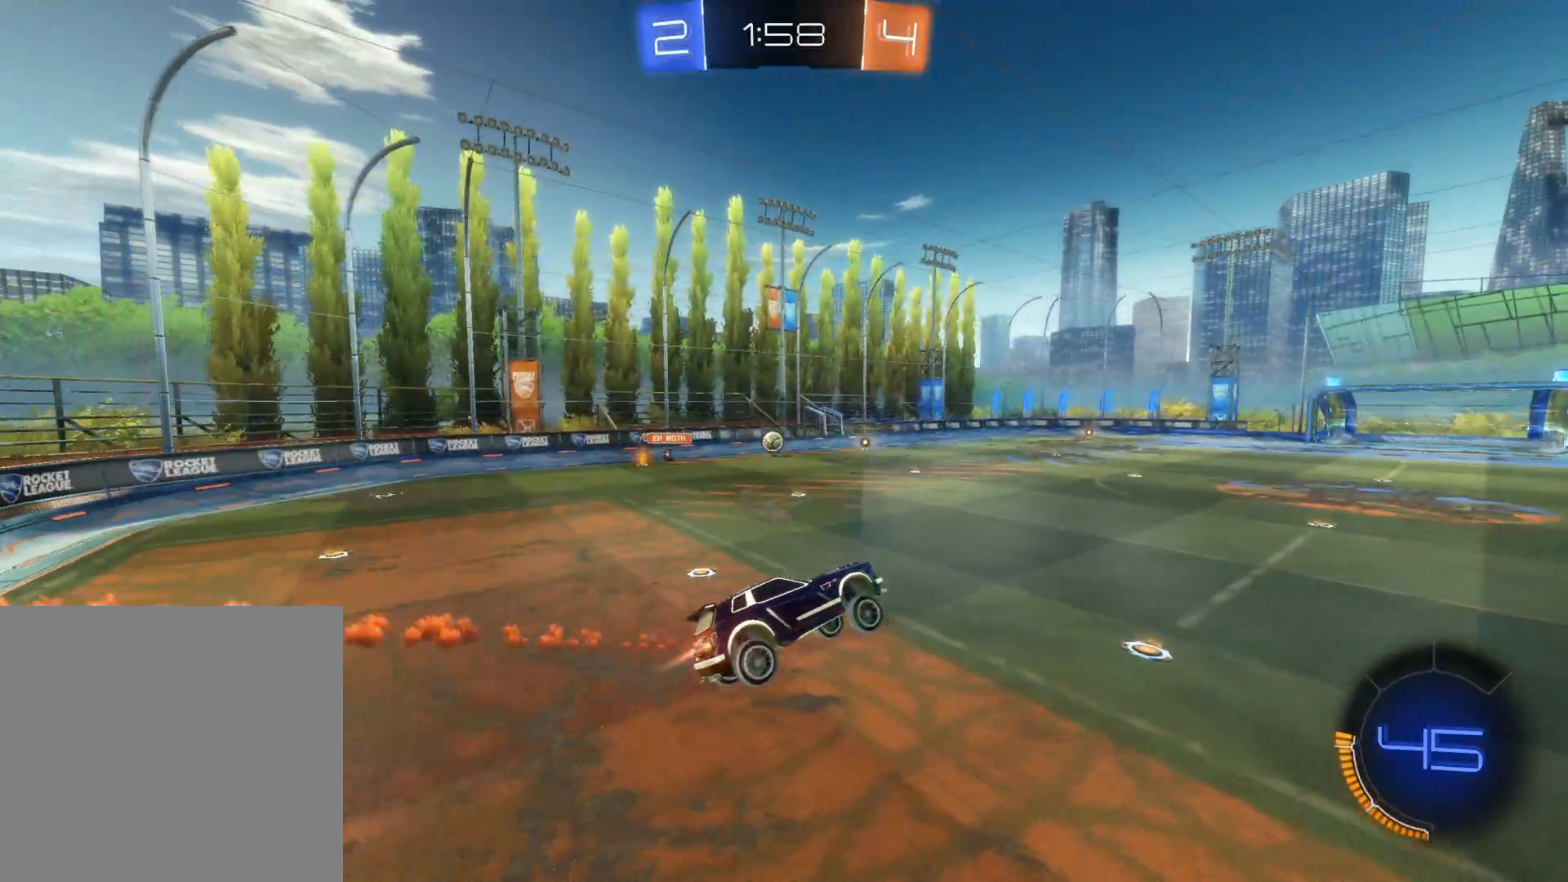
{"buttons": ["CIRCLE", "R2"], "left_stick": "center", "right_stick": "center", "events": [[17, "left_stick", "down"], [217, "left_stick", "center"]]}
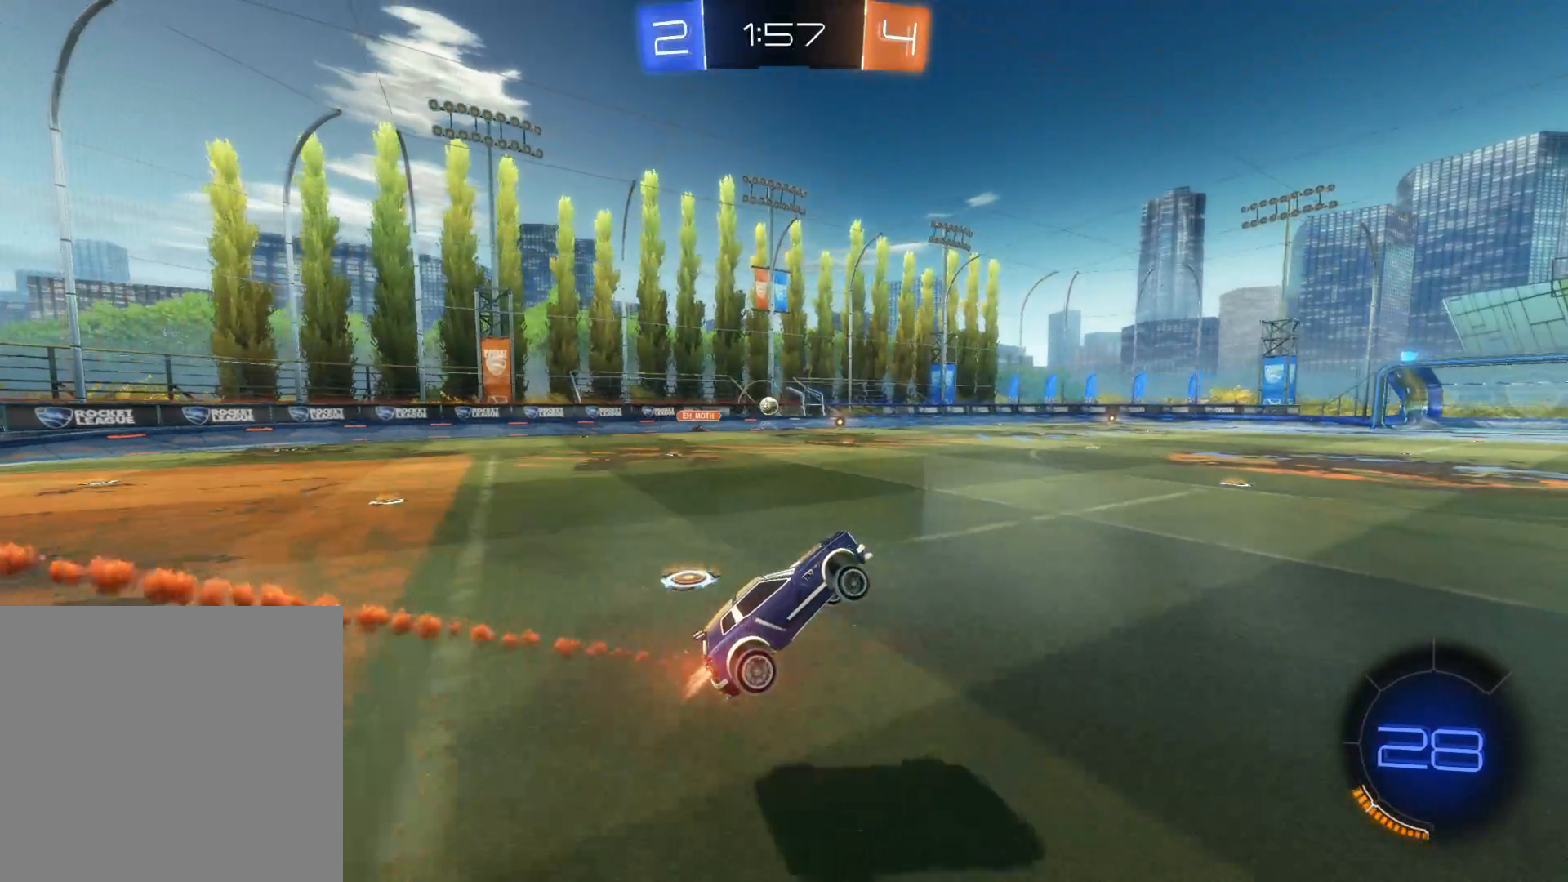
{"buttons": ["CROSS", "R2"], "left_stick": "up", "right_stick": "center", "events": [[233, "left_stick", "down-left"], [300, "left_stick", "left"], [400, "CIRCLE", "up"], [417, "left_stick", "up"], [483, "CROSS", "down"]]}
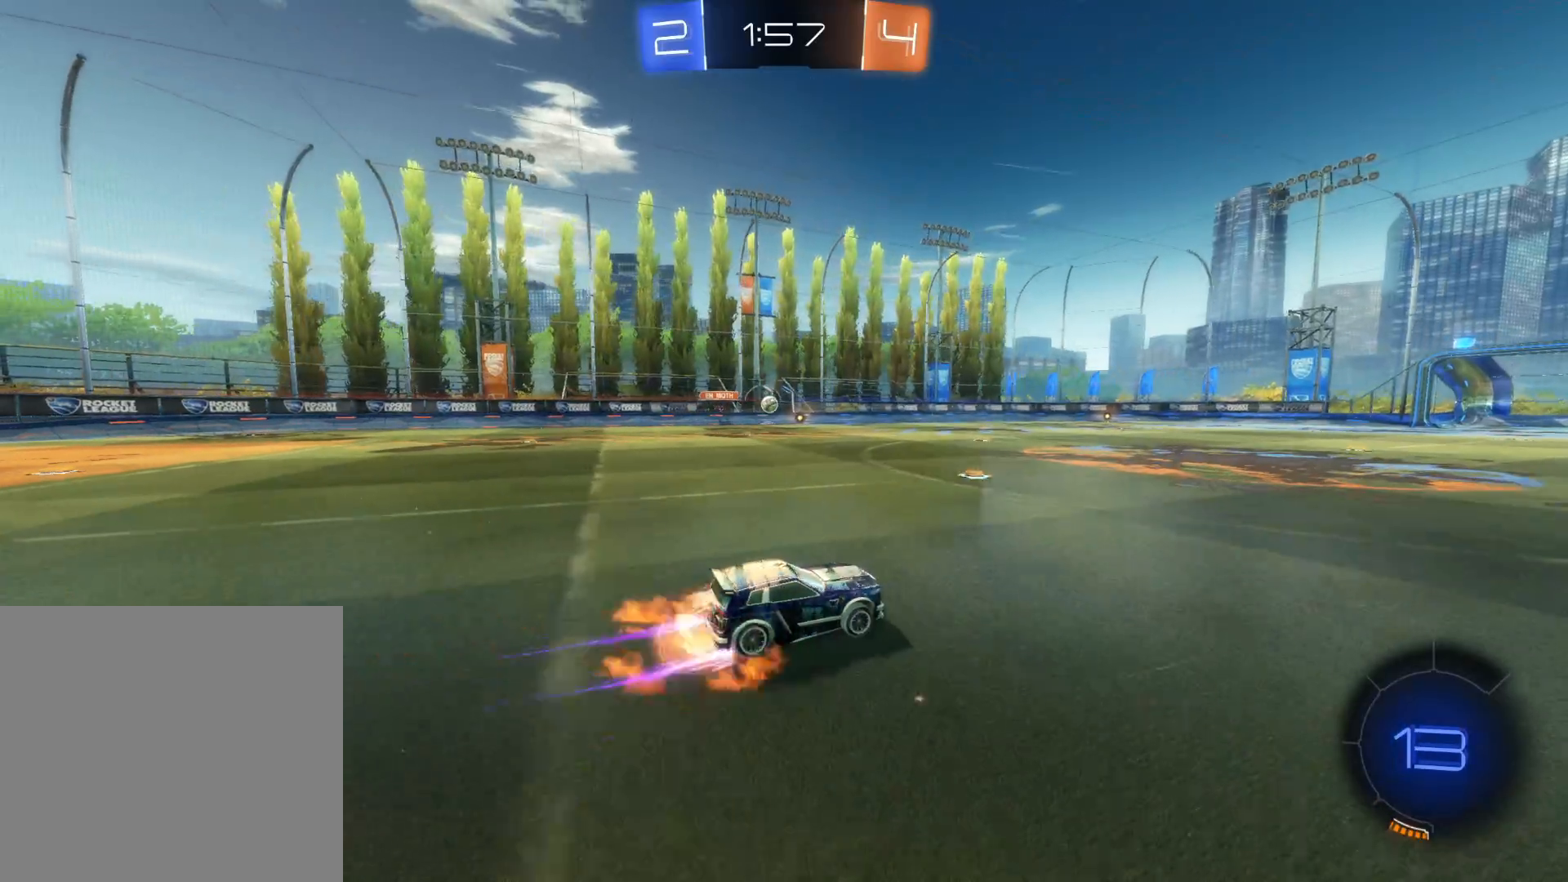
{"buttons": ["R2"], "left_stick": "center", "right_stick": "center", "events": [[67, "CROSS", "up"], [117, "CROSS", "down"], [233, "CROSS", "up"], [233, "left_stick", "center"], [267, "TRIANGLE", "down"], [417, "TRIANGLE", "up"]]}
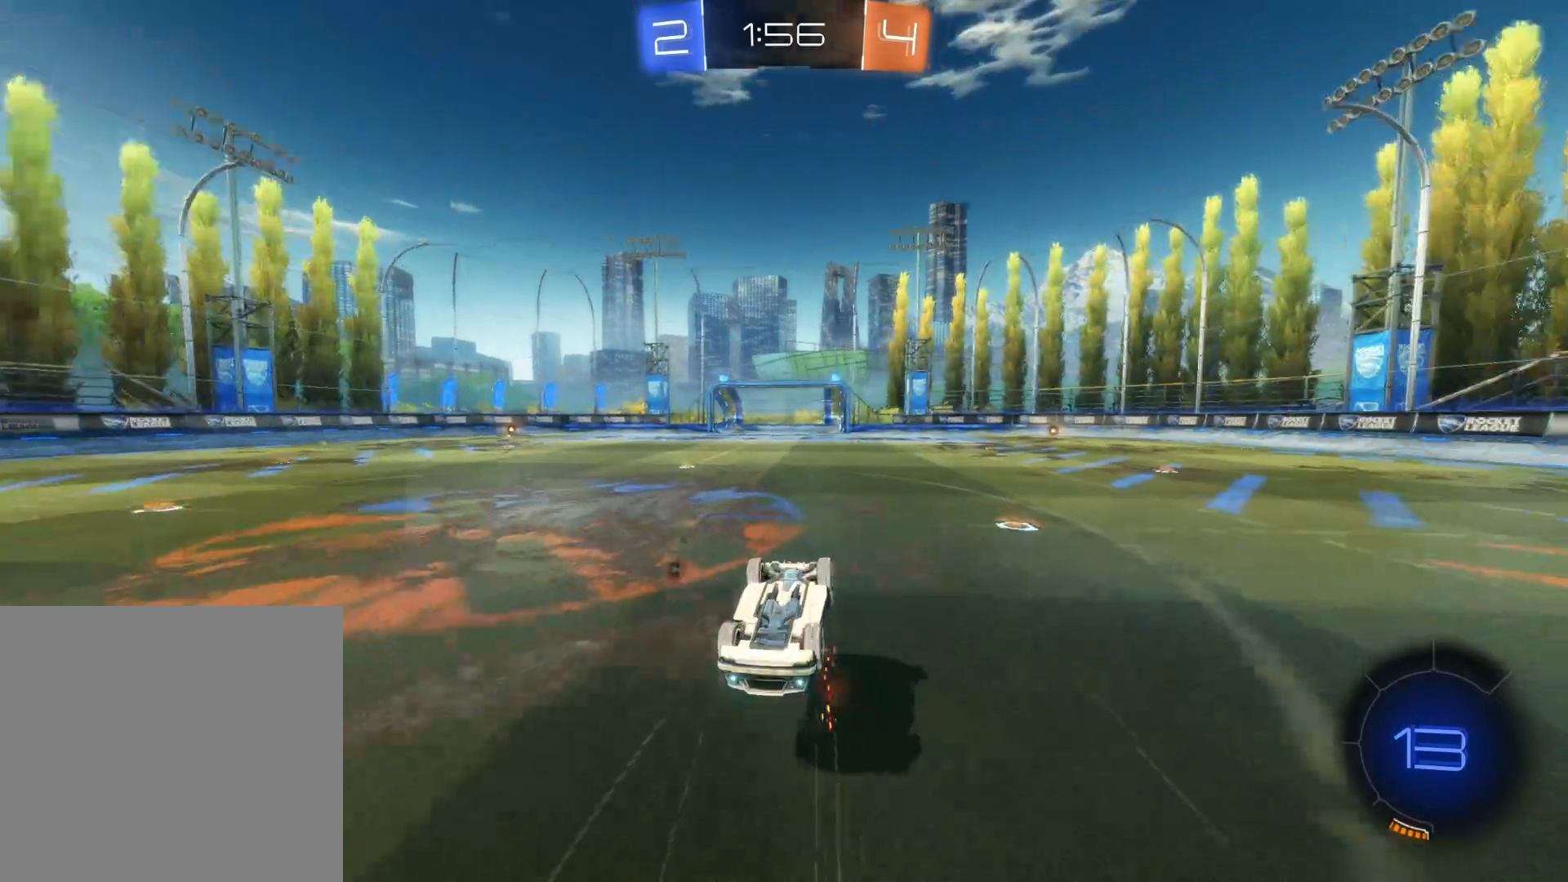
{"buttons": ["TRIANGLE", "R2"], "left_stick": "center", "right_stick": "center", "events": [[433, "TRIANGLE", "down"]]}
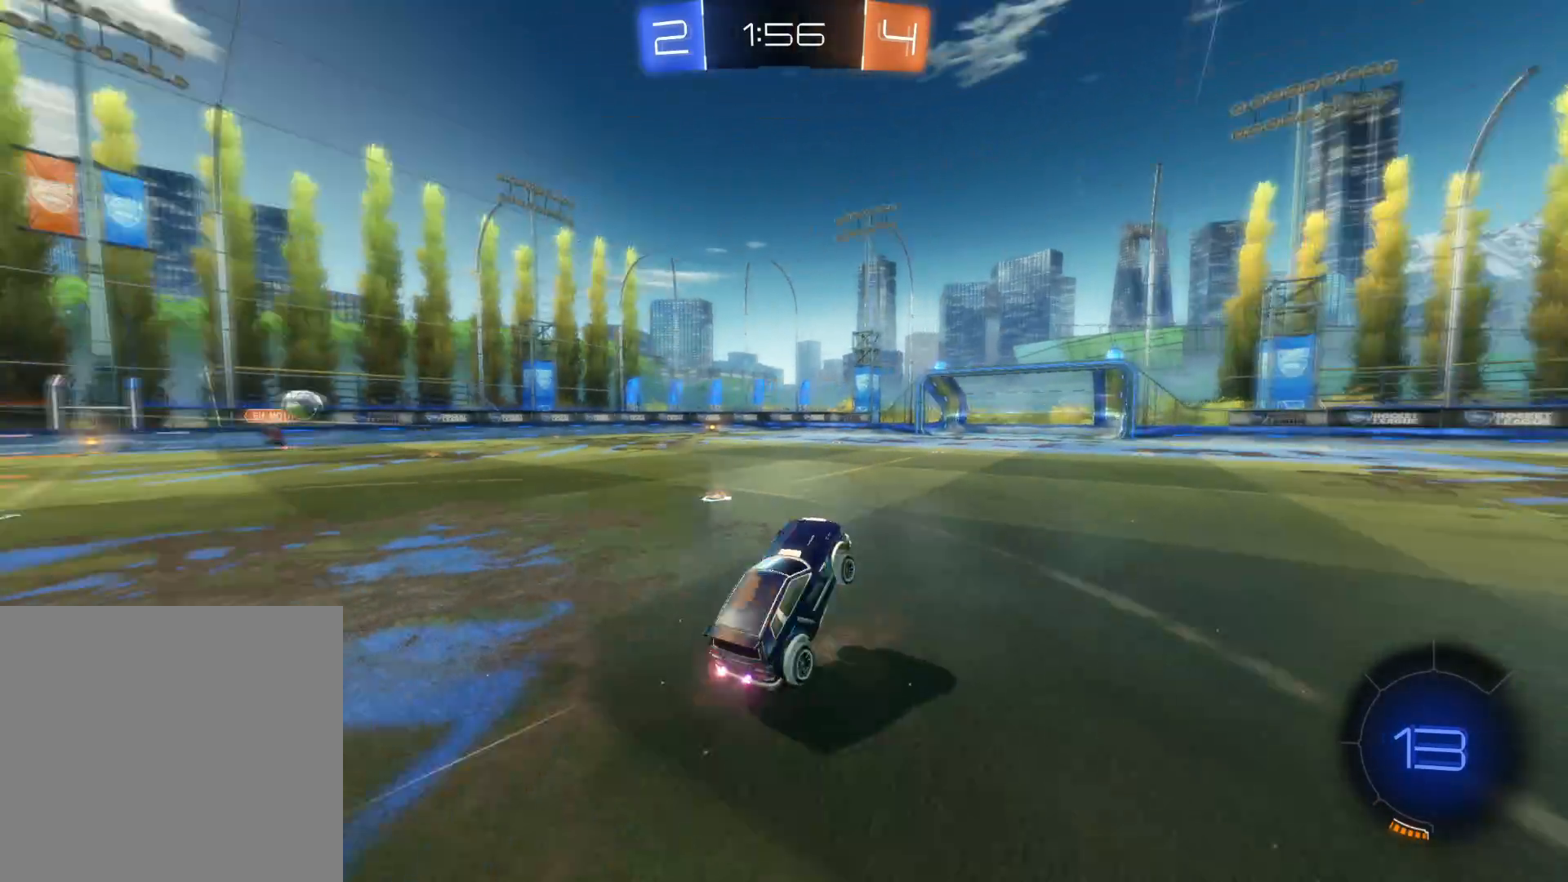
{"buttons": ["R2"], "left_stick": "center", "right_stick": "center", "events": [[50, "left_stick", "right"], [100, "TRIANGLE", "up"], [300, "left_stick", "center"]]}
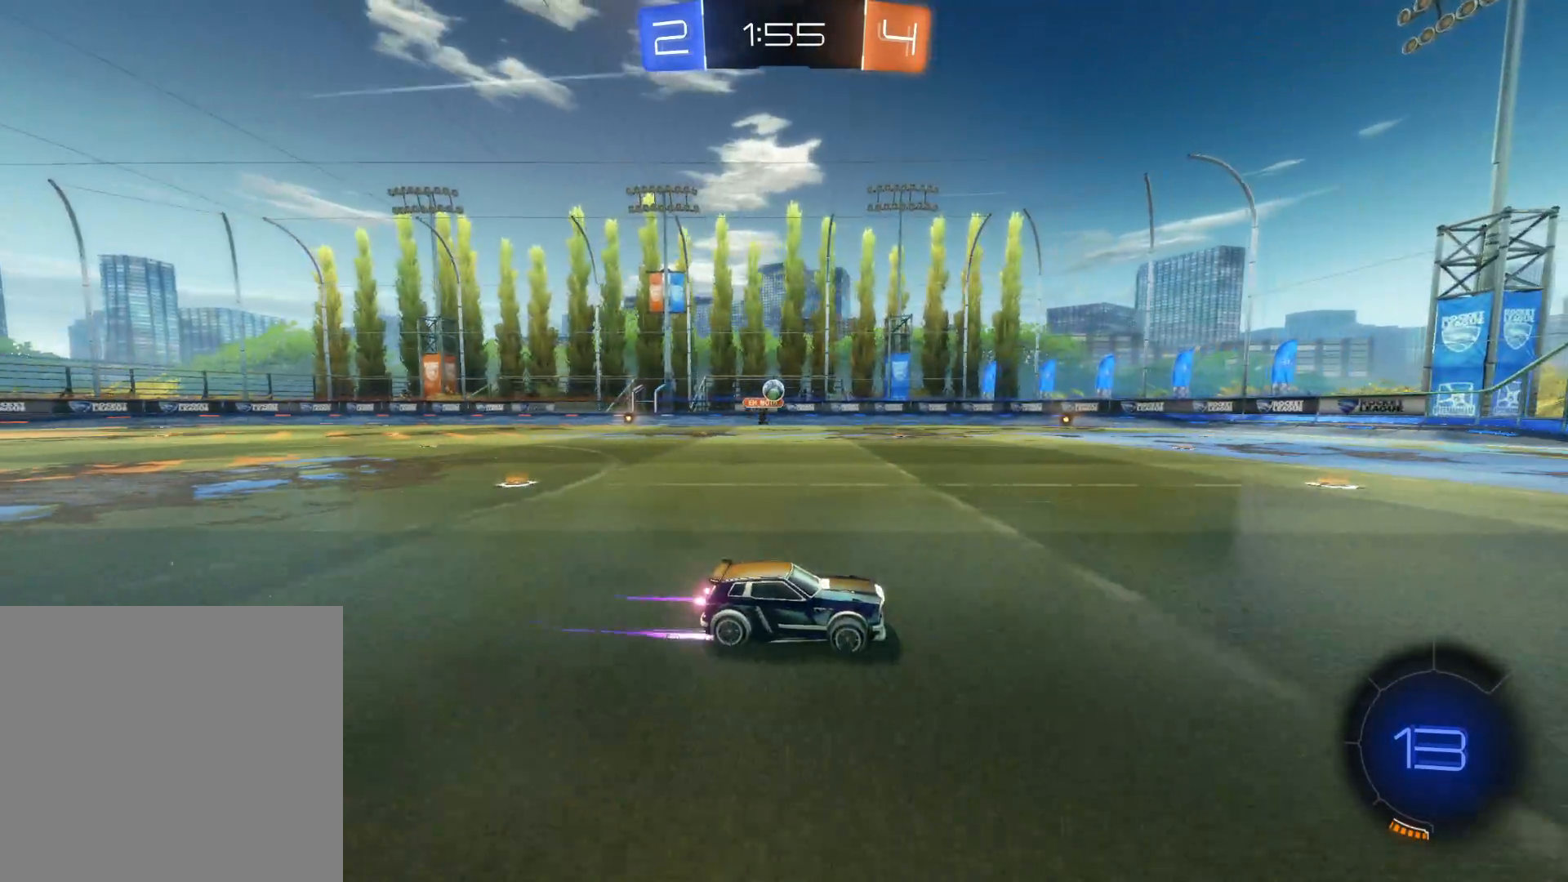
{"buttons": ["R2"], "left_stick": "left", "right_stick": "center", "events": [[67, "left_stick", "left"]]}
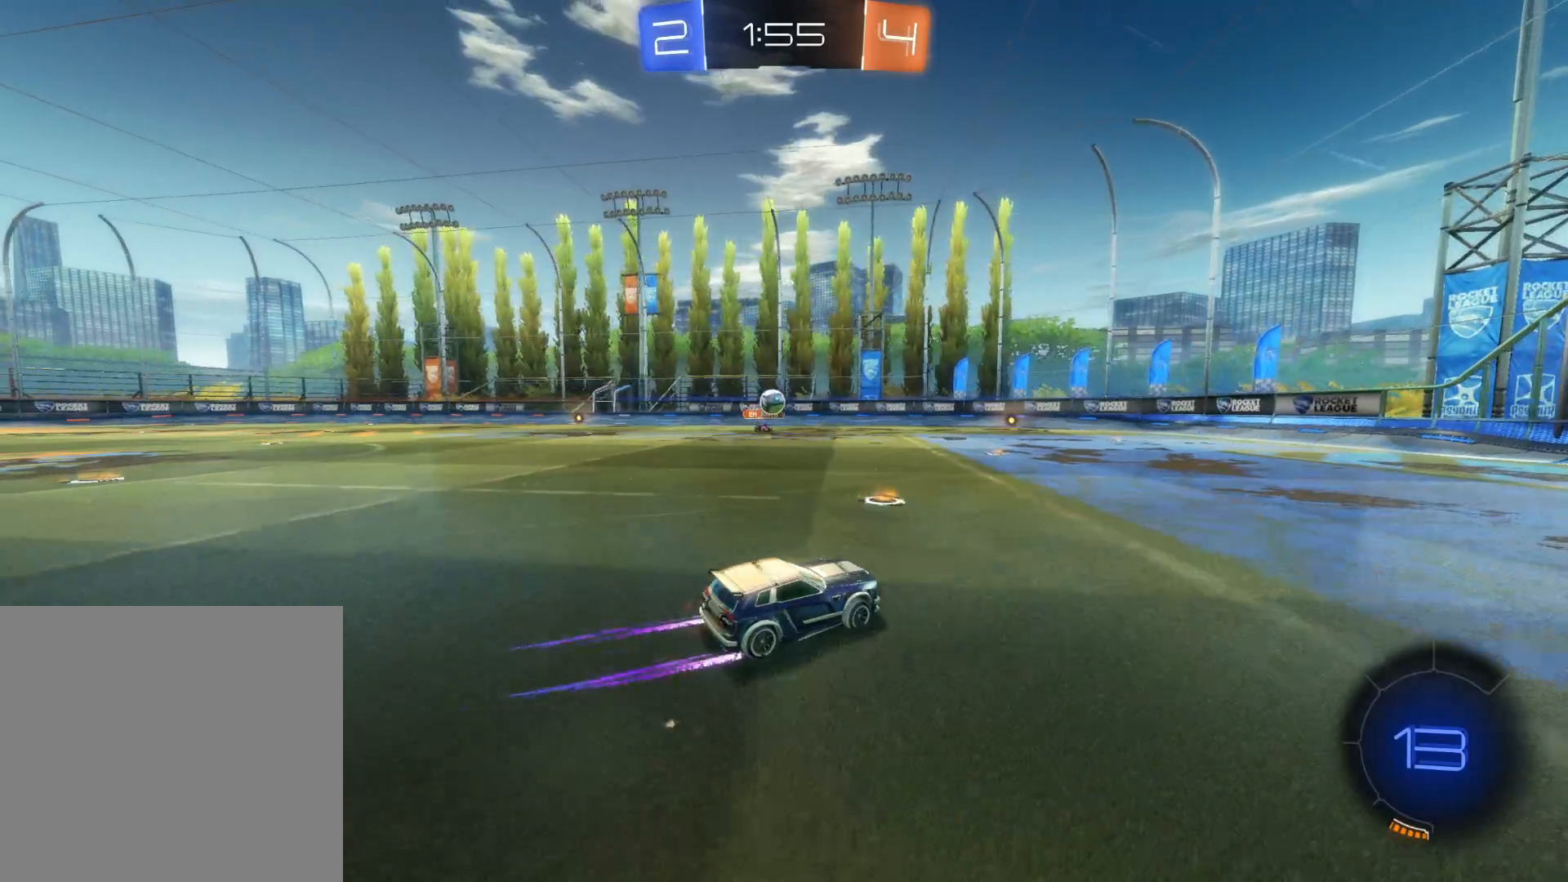
{"buttons": ["CROSS", "R2"], "left_stick": "down-right", "right_stick": "center", "events": [[150, "left_stick", "center"], [317, "left_stick", "down-left"], [483, "CROSS", "down"], [483, "left_stick", "down-right"]]}
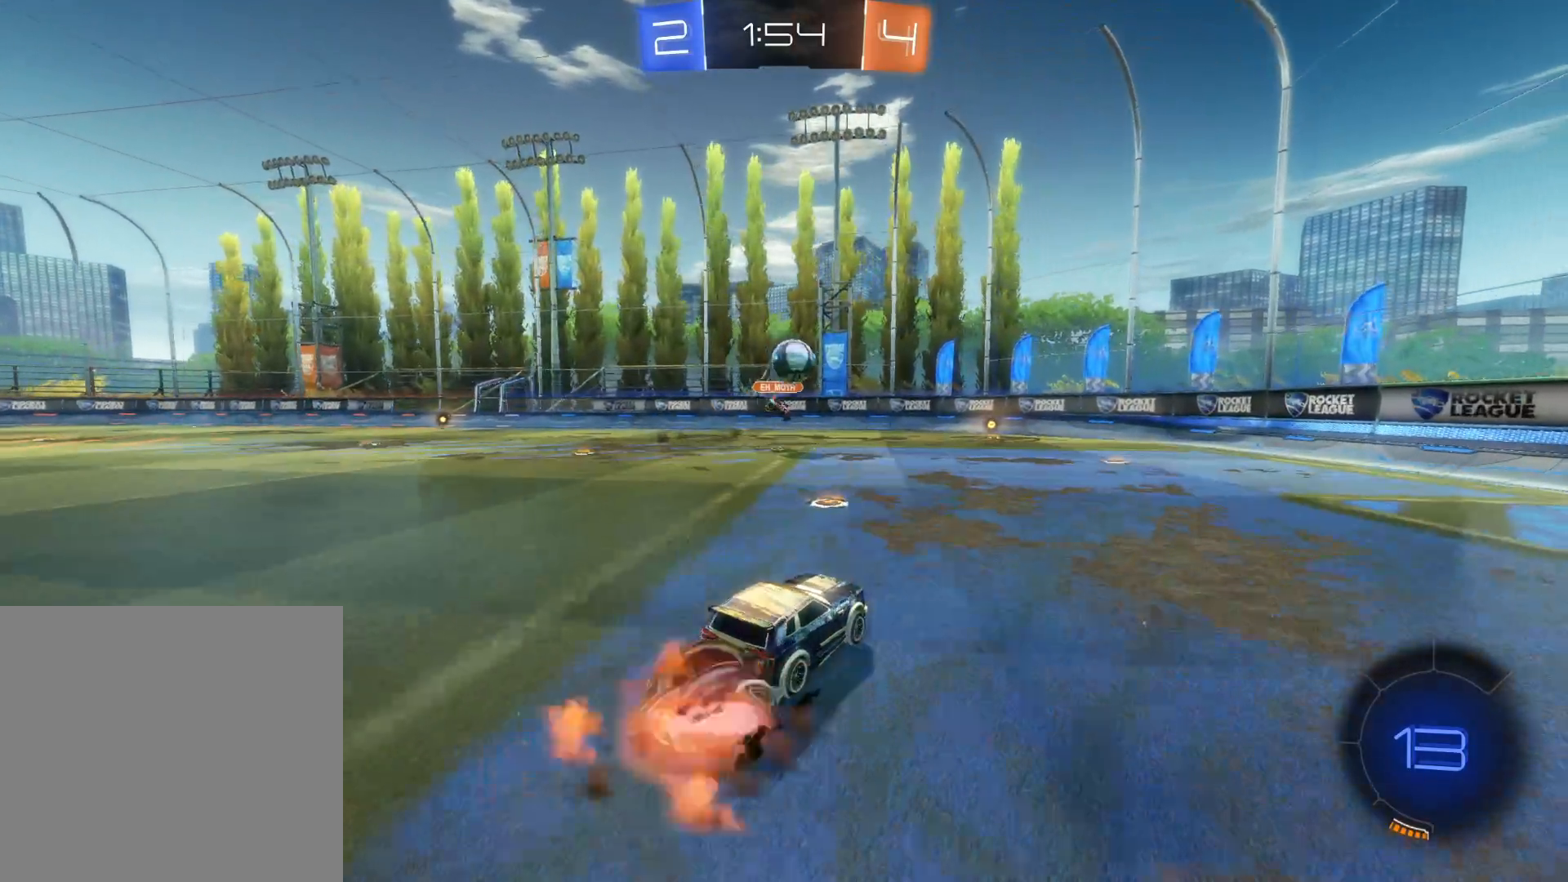
{"buttons": ["CROSS", "CIRCLE", "L1", "R2"], "left_stick": "right", "right_stick": "center", "events": [[17, "CIRCLE", "down"], [17, "L1", "down"], [350, "left_stick", "right"]]}
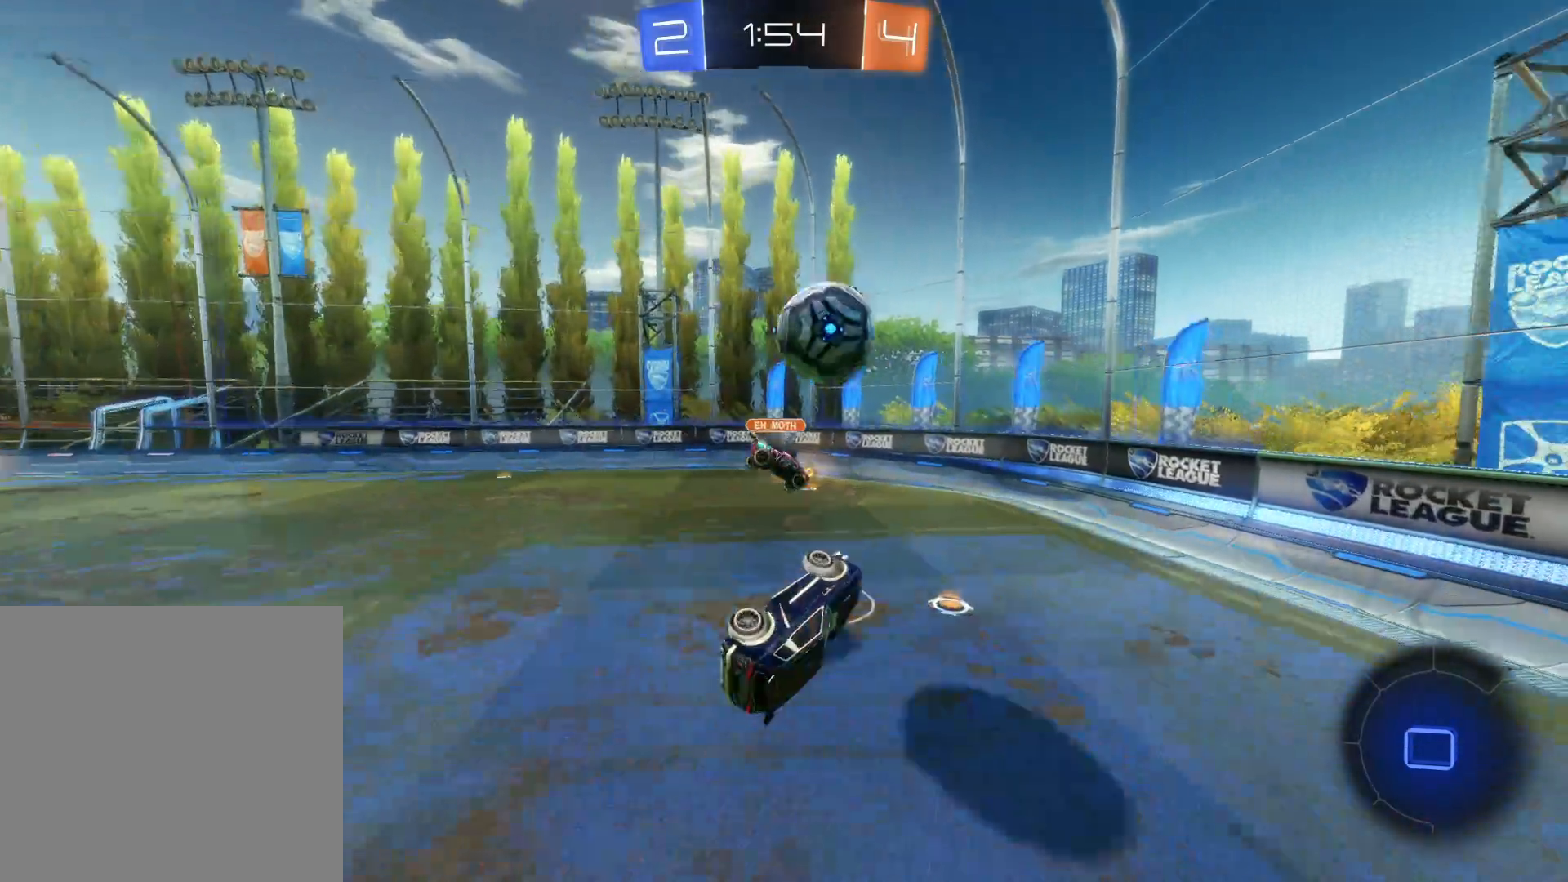
{"buttons": ["R2"], "left_stick": "up", "right_stick": "center", "events": [[267, "CROSS", "up"], [283, "left_stick", "up-right"], [383, "CIRCLE", "up"], [433, "L1", "up"], [433, "left_stick", "up"]]}
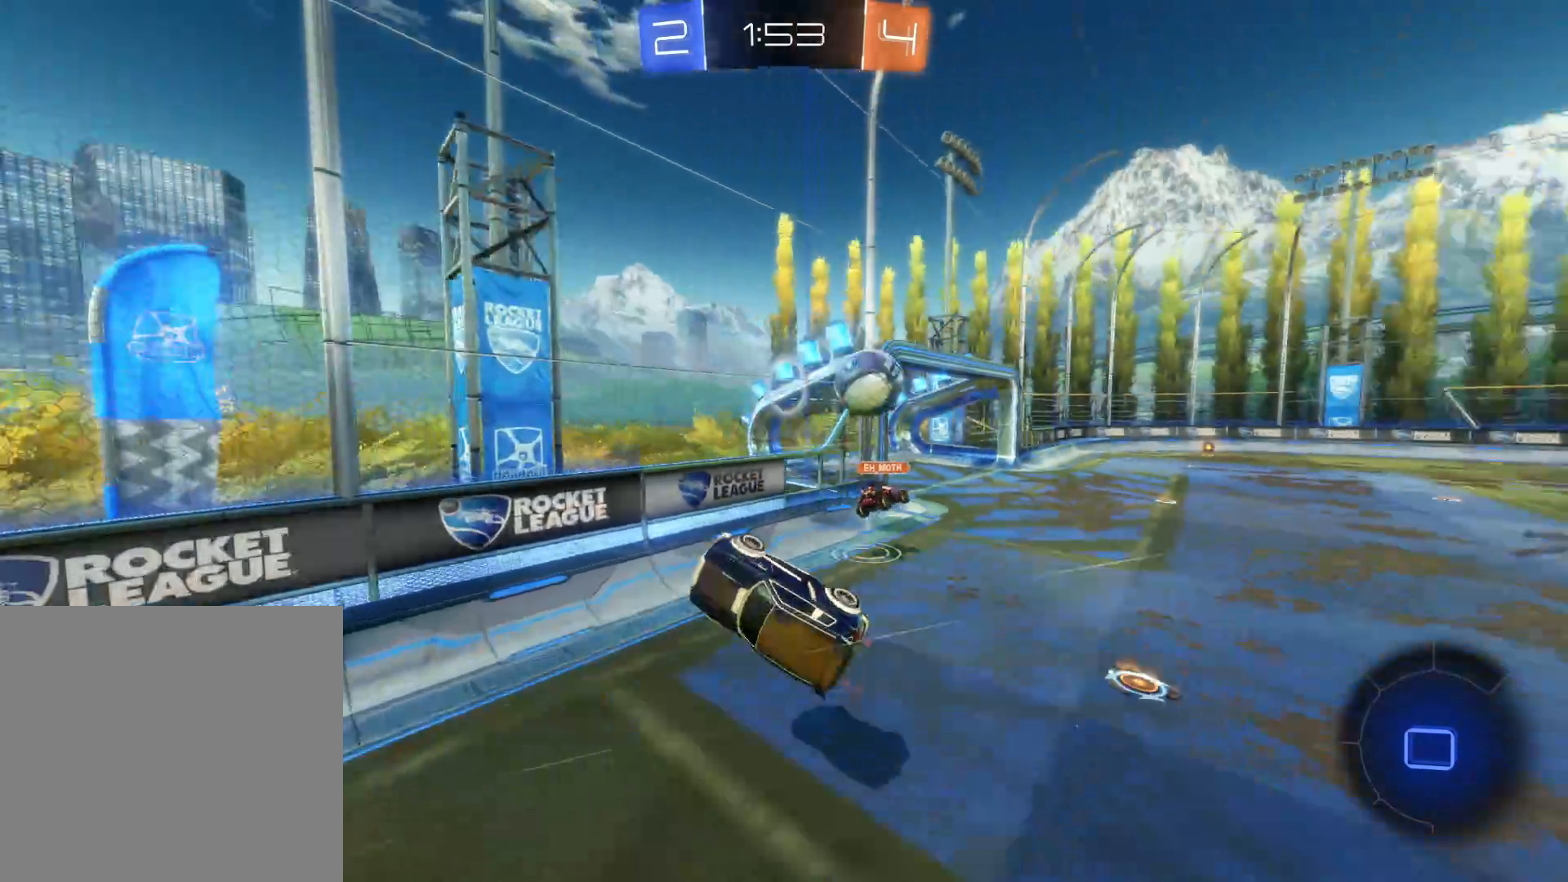
{"buttons": ["R2"], "left_stick": "left", "right_stick": "center", "events": [[33, "left_stick", "up-left"], [150, "left_stick", "left"]]}
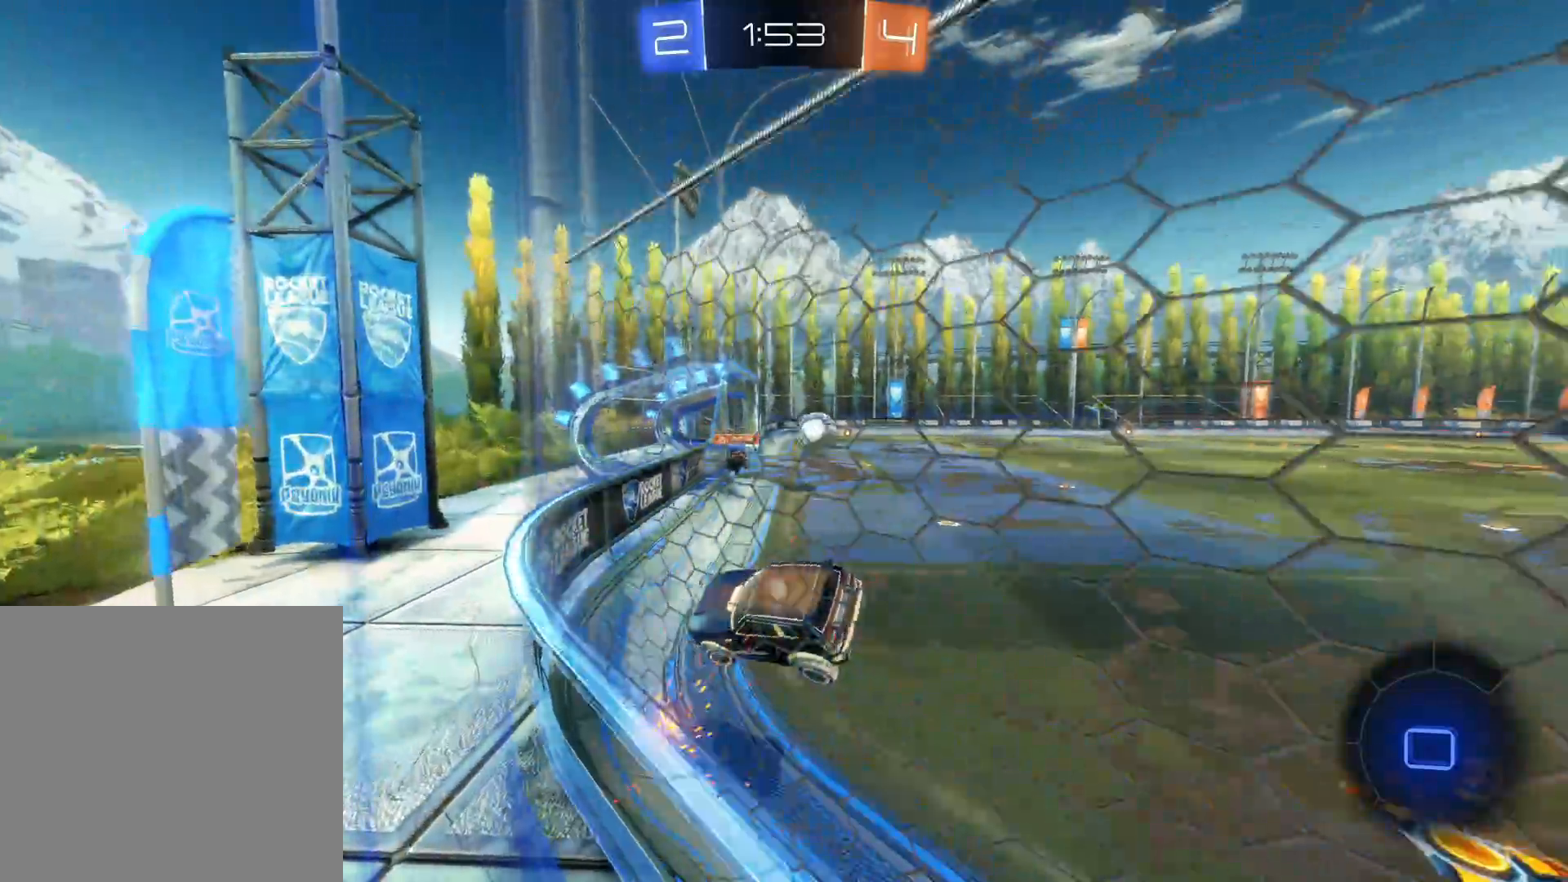
{"buttons": ["R2"], "left_stick": "up", "right_stick": "center", "events": [[500, "left_stick", "up"]]}
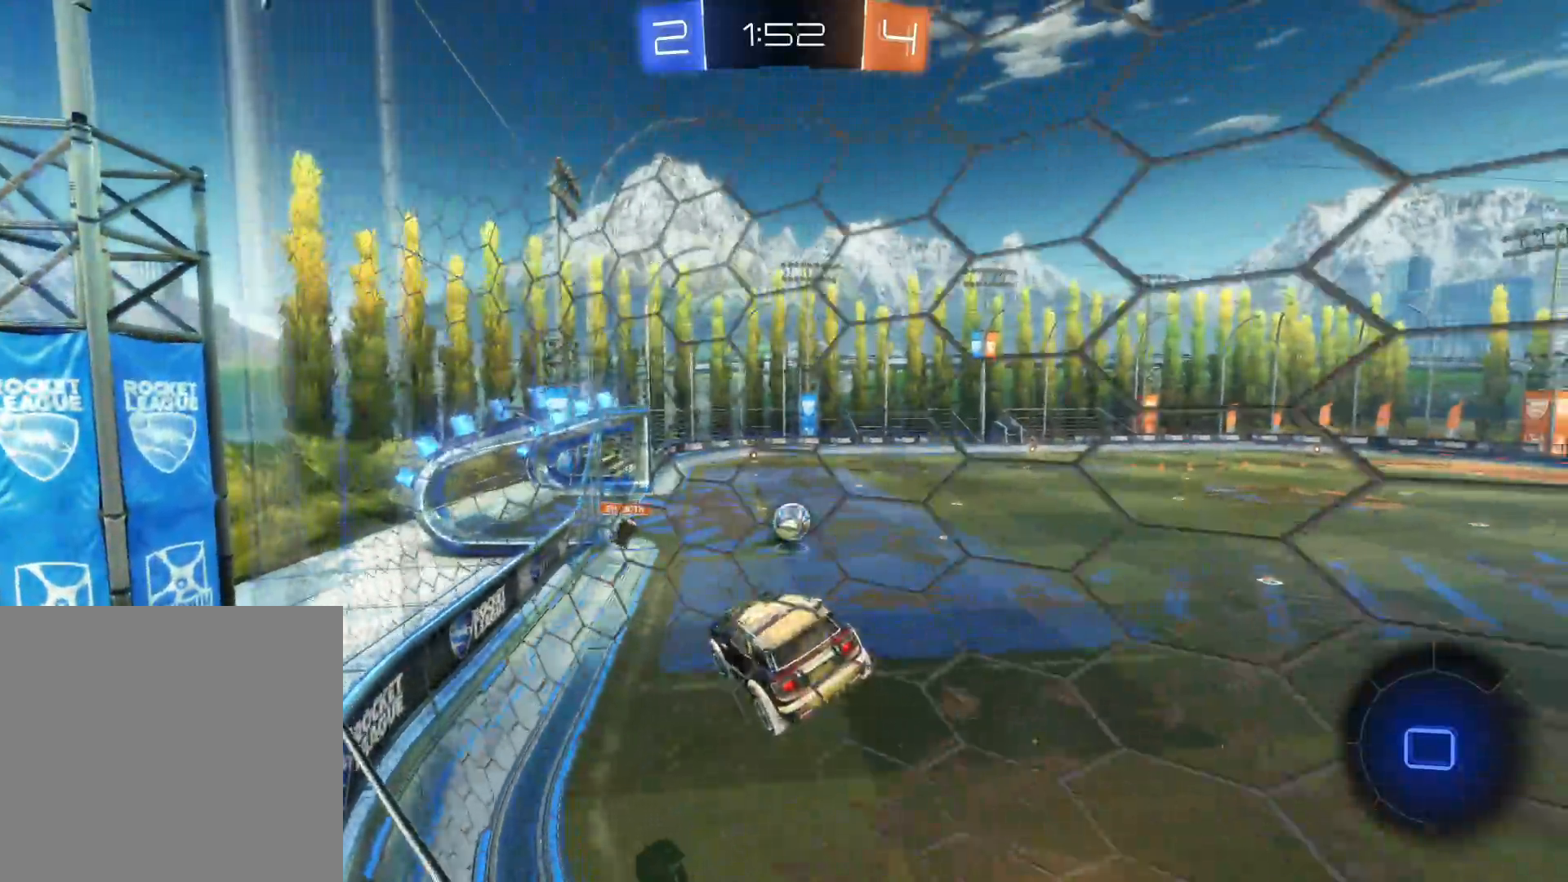
{"buttons": ["R2"], "left_stick": "down", "right_stick": "center", "events": [[100, "left_stick", "up-left"], [500, "left_stick", "down"]]}
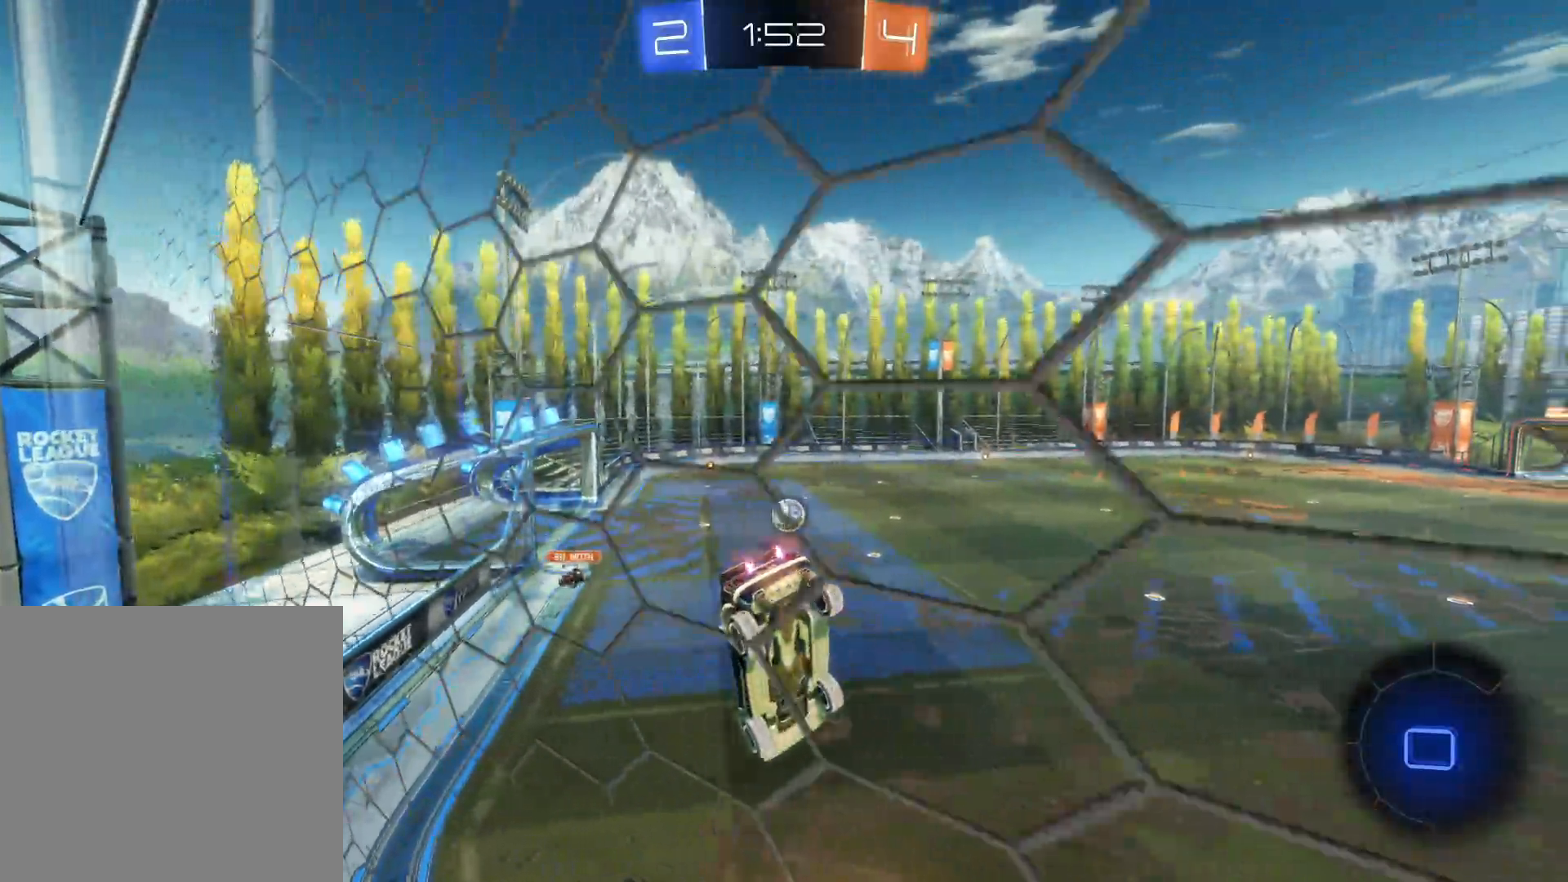
{"buttons": ["R2"], "left_stick": "up-left", "right_stick": "center", "events": [[317, "left_stick", "down-right"], [450, "left_stick", "up-left"]]}
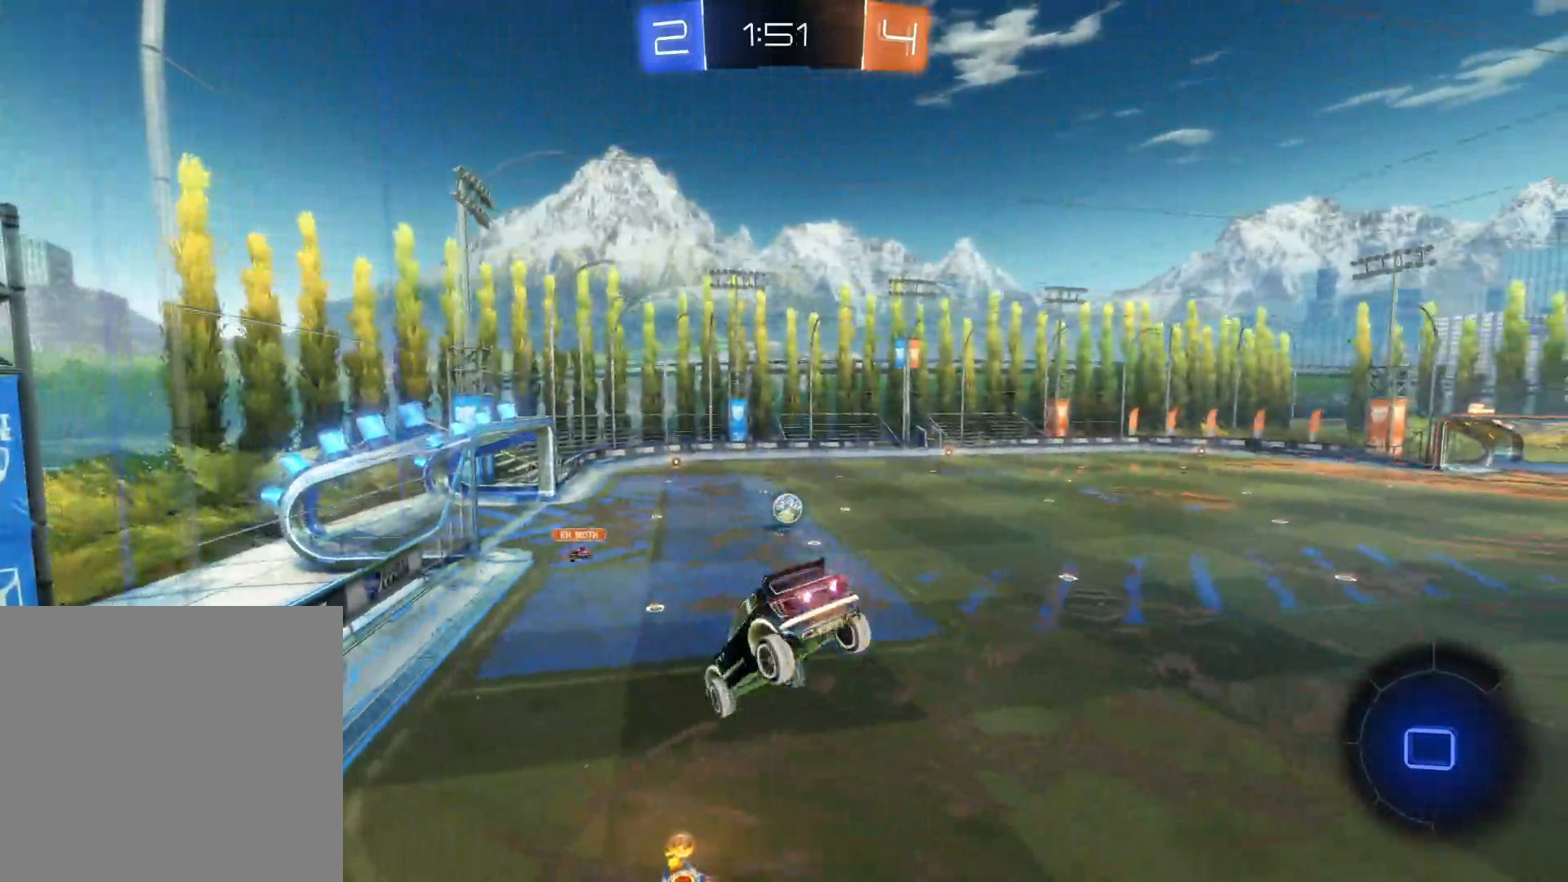
{"buttons": ["R2"], "left_stick": "center", "right_stick": "center", "events": [[17, "left_stick", "center"], [217, "TRIANGLE", "down"], [383, "TRIANGLE", "up"]]}
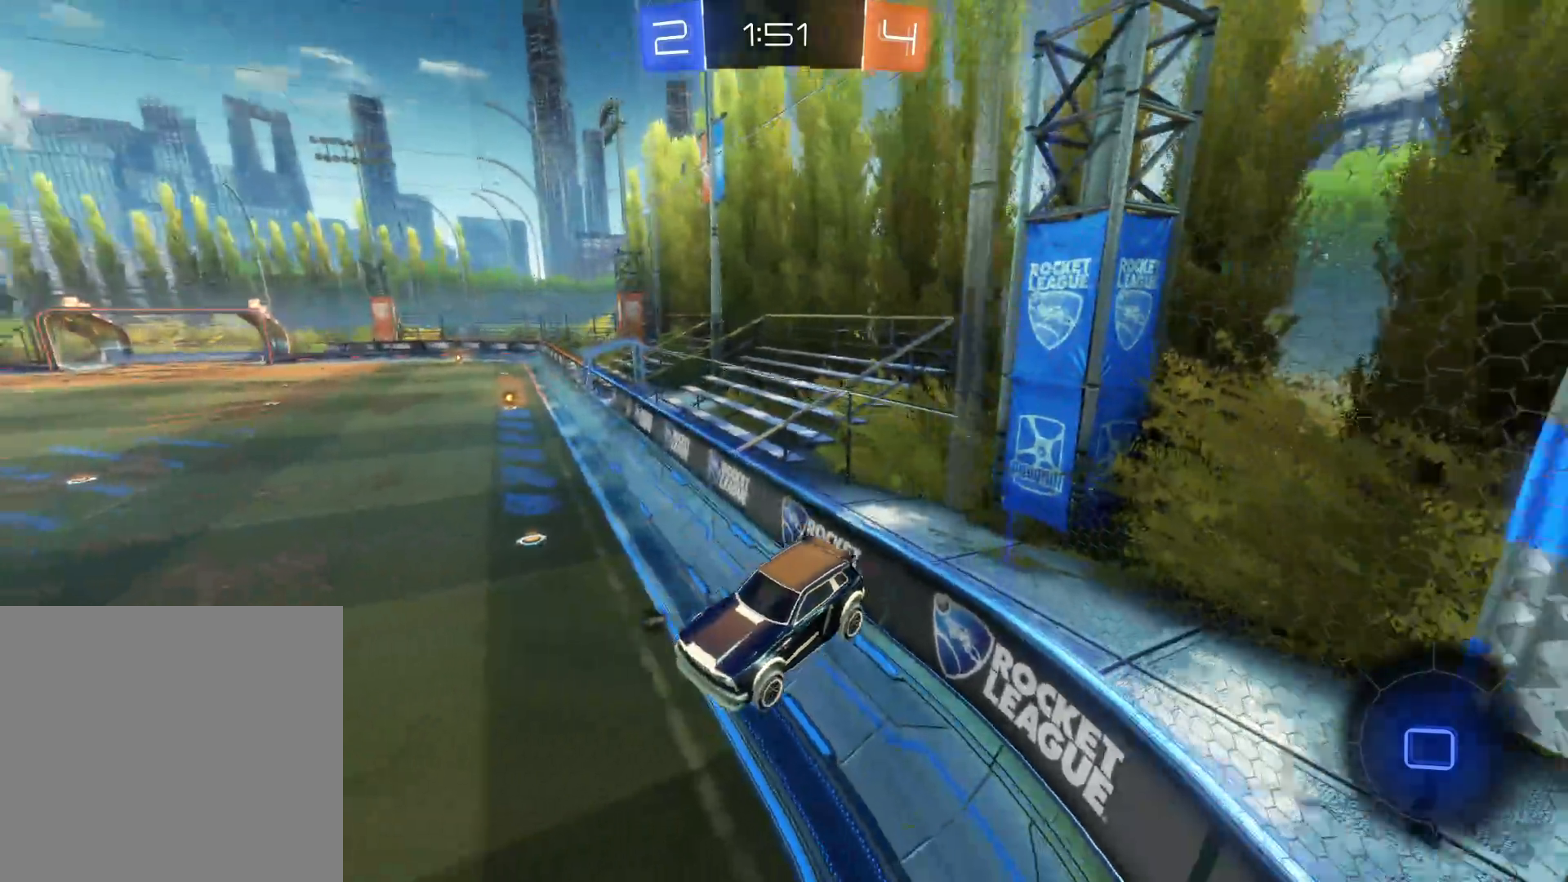
{"buttons": ["R2"], "left_stick": "left", "right_stick": "center", "events": [[33, "TRIANGLE", "down"], [183, "TRIANGLE", "up"], [400, "left_stick", "left"]]}
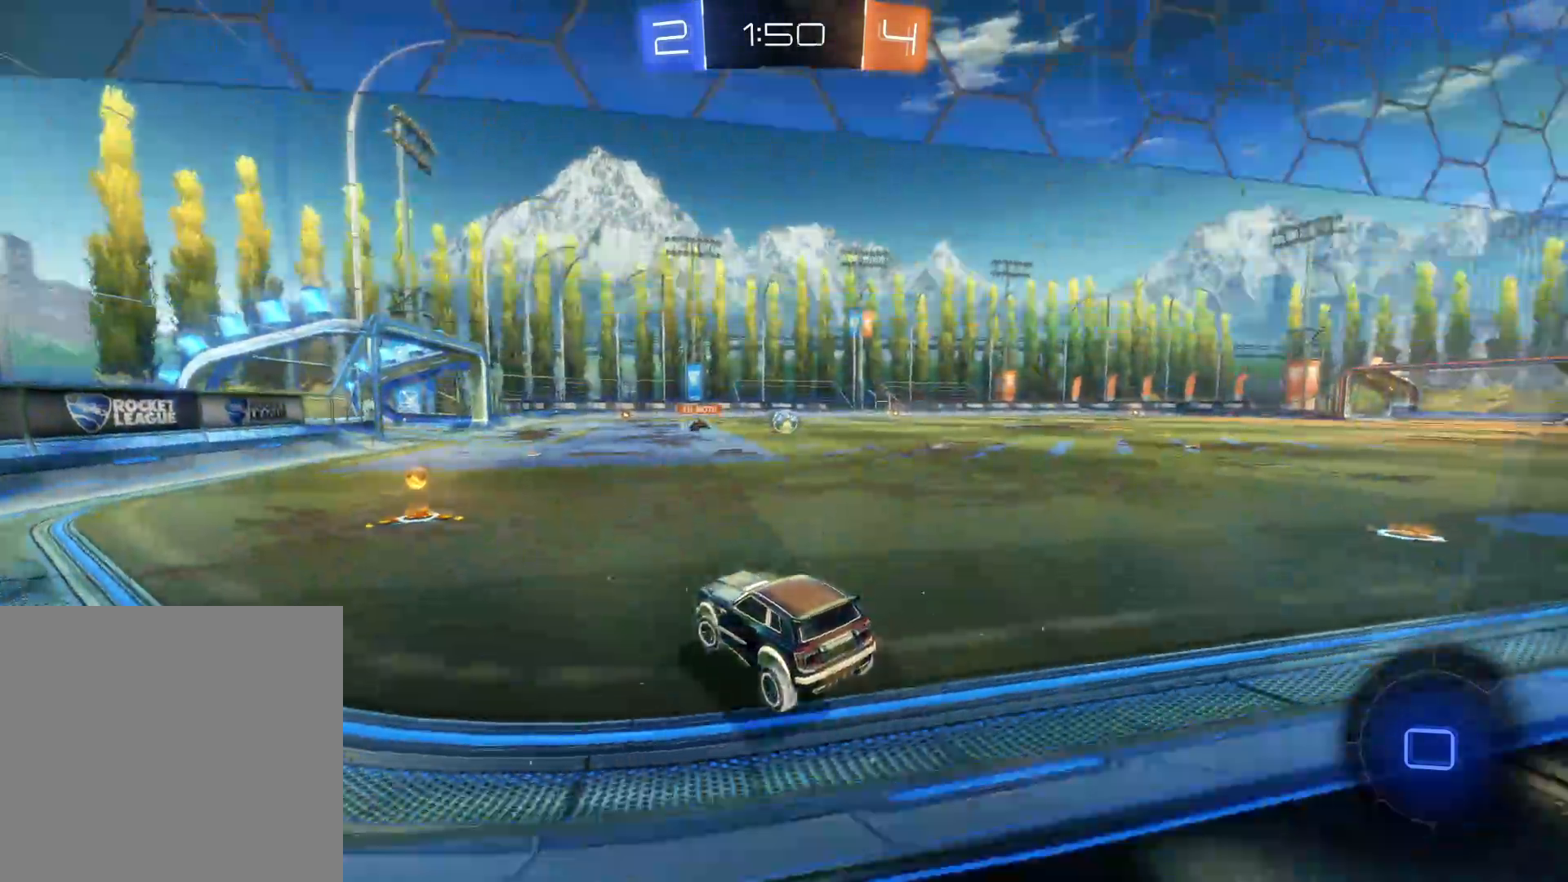
{"buttons": ["R2"], "left_stick": "left", "right_stick": "center", "events": [[267, "left_stick", "center"], [317, "TRIANGLE", "down"], [367, "left_stick", "left"], [433, "TRIANGLE", "up"]]}
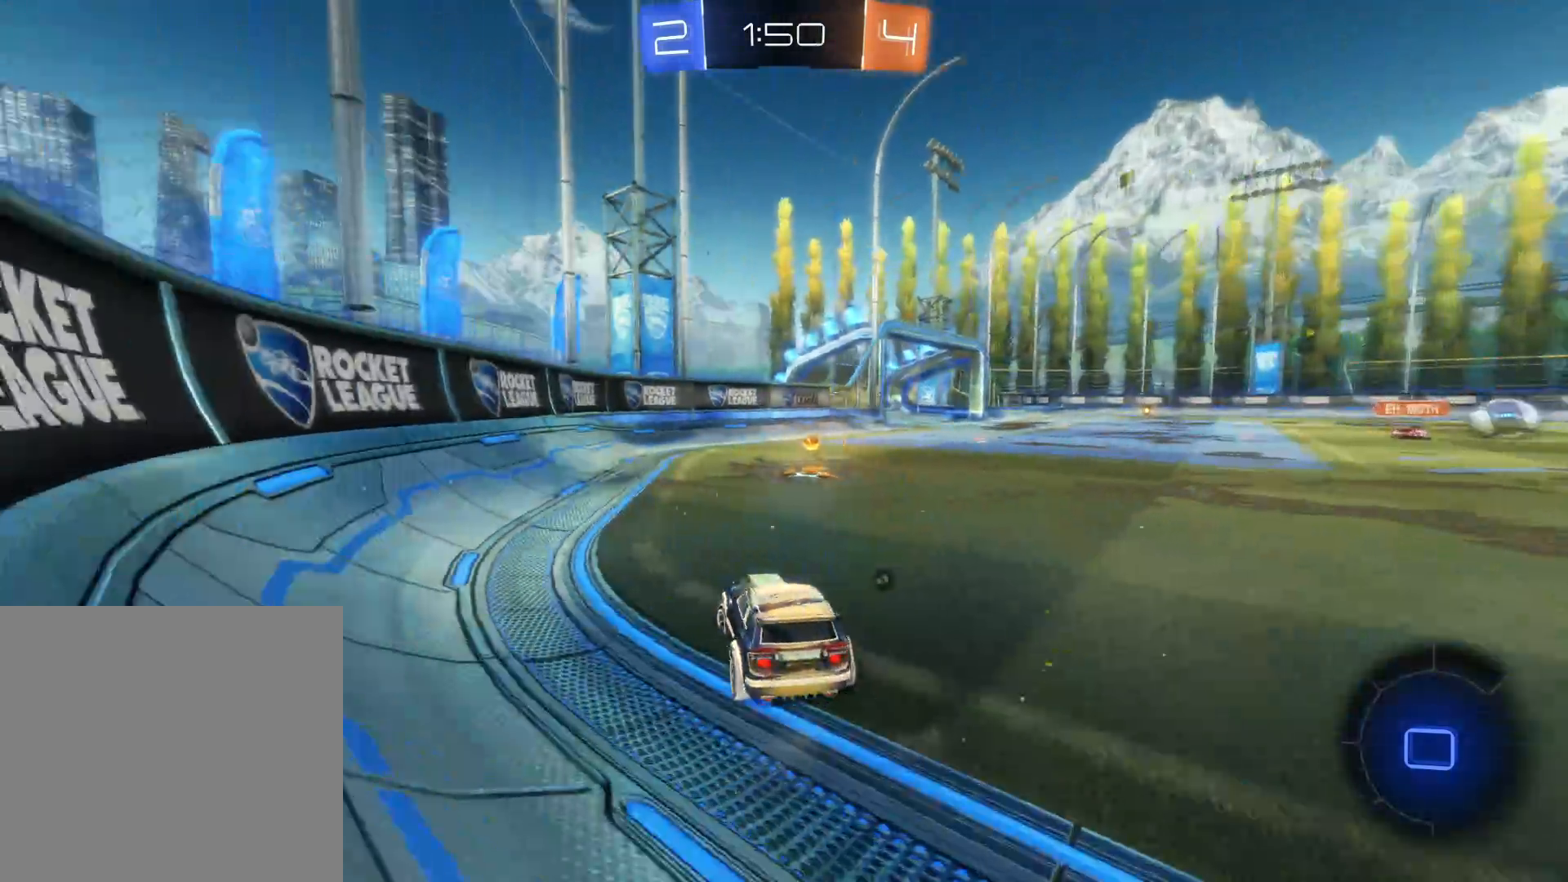
{"buttons": ["R2"], "left_stick": "center", "right_stick": "center", "events": [[17, "left_stick", "center"], [283, "TRIANGLE", "down"], [367, "TRIANGLE", "up"]]}
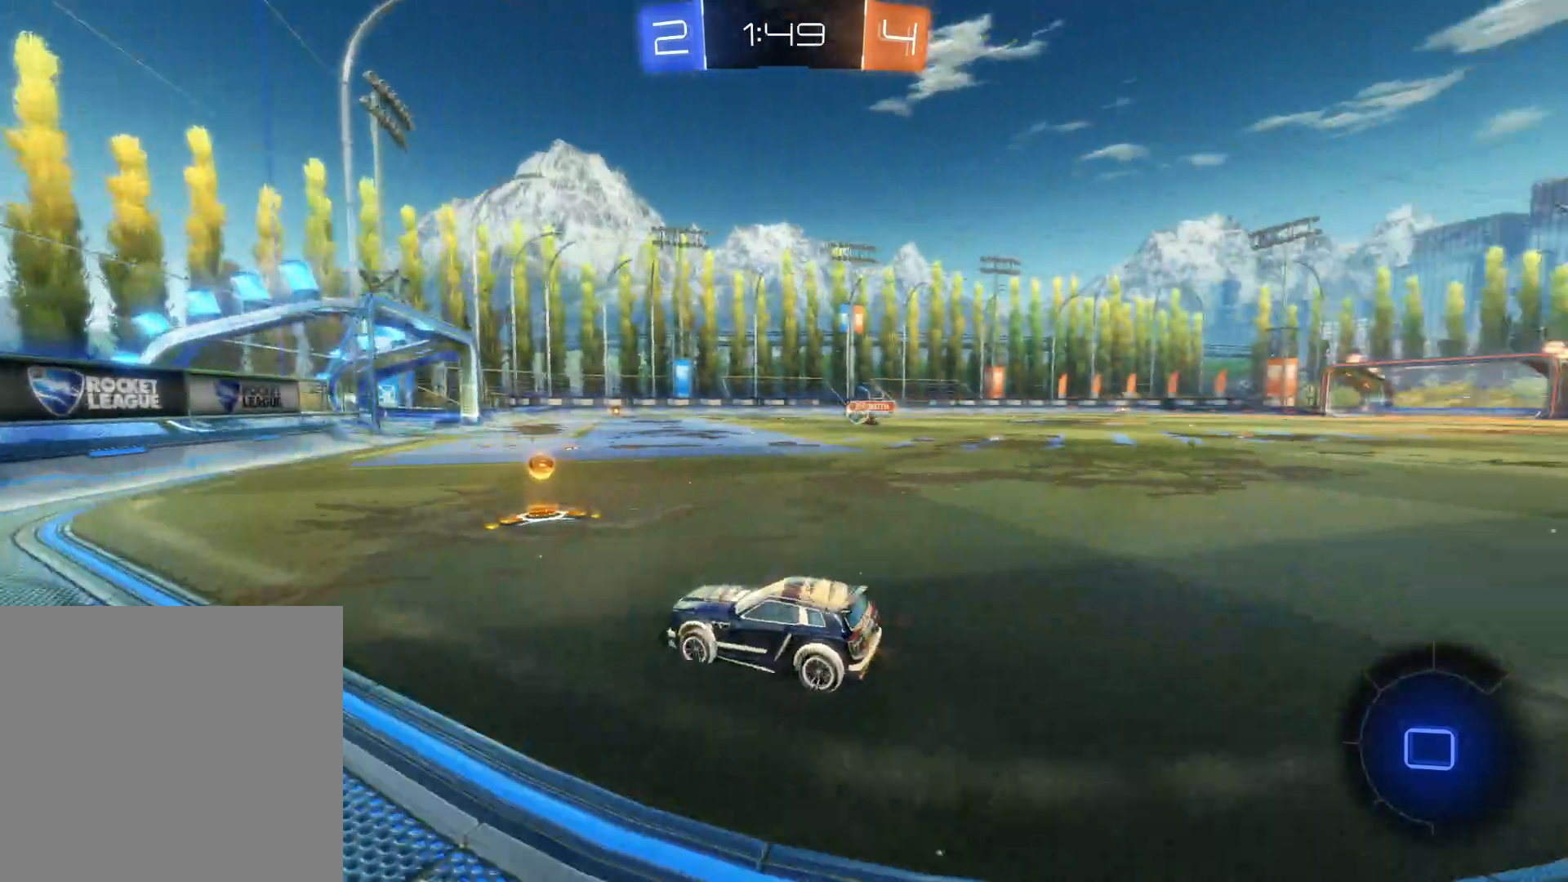
{"buttons": ["CIRCLE", "R2"], "left_stick": "center", "right_stick": "center", "events": [[67, "left_stick", "right"], [217, "CIRCLE", "down"], [367, "left_stick", "center"]]}
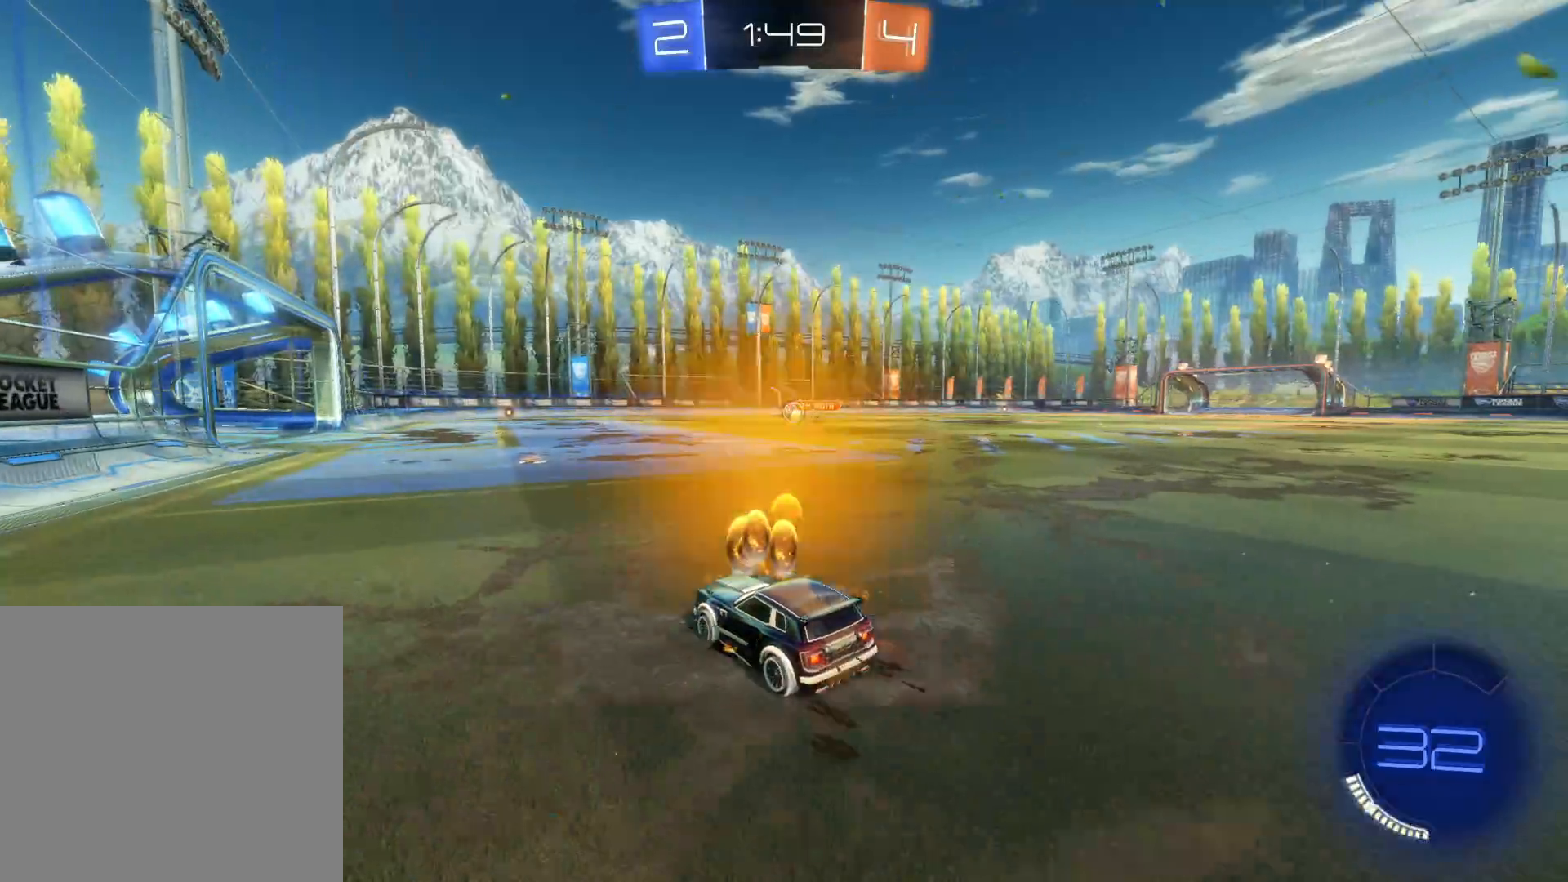
{"buttons": ["R2"], "left_stick": "center", "right_stick": "center", "events": [[150, "left_stick", "up"], [183, "CIRCLE", "up"], [267, "CROSS", "down"], [350, "CROSS", "up"], [367, "CROSS", "down"], [483, "CROSS", "up"], [500, "left_stick", "center"]]}
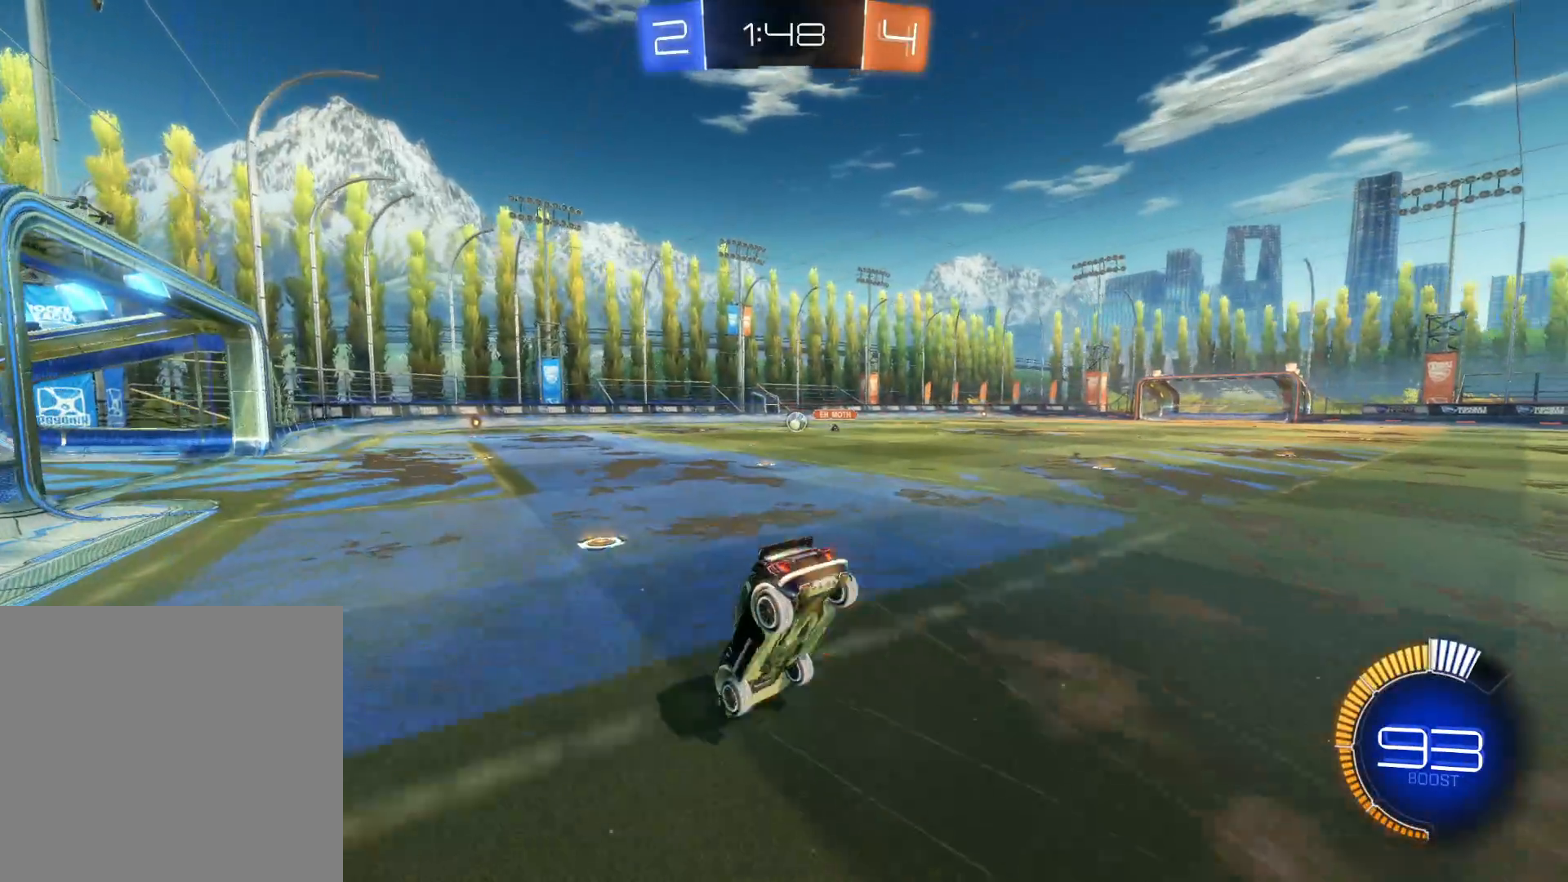
{"buttons": ["R2"], "left_stick": "center", "right_stick": "center", "events": [[67, "TRIANGLE", "down"], [167, "TRIANGLE", "up"], [233, "TRIANGLE", "down"], [367, "TRIANGLE", "up"]]}
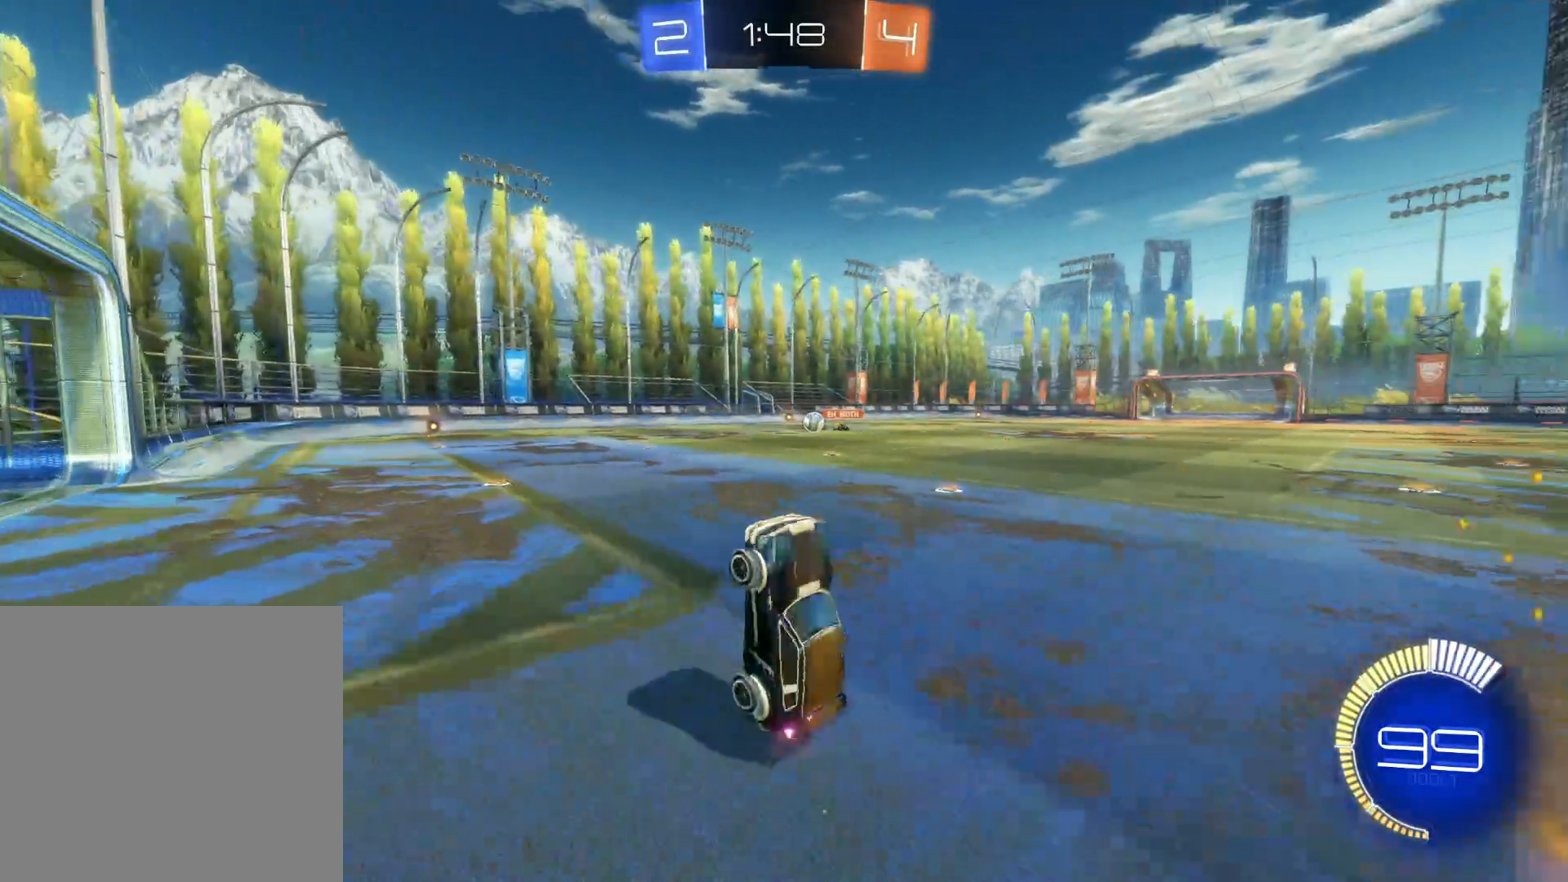
{"buttons": ["R2"], "left_stick": "right", "right_stick": "center", "events": [[383, "left_stick", "right"]]}
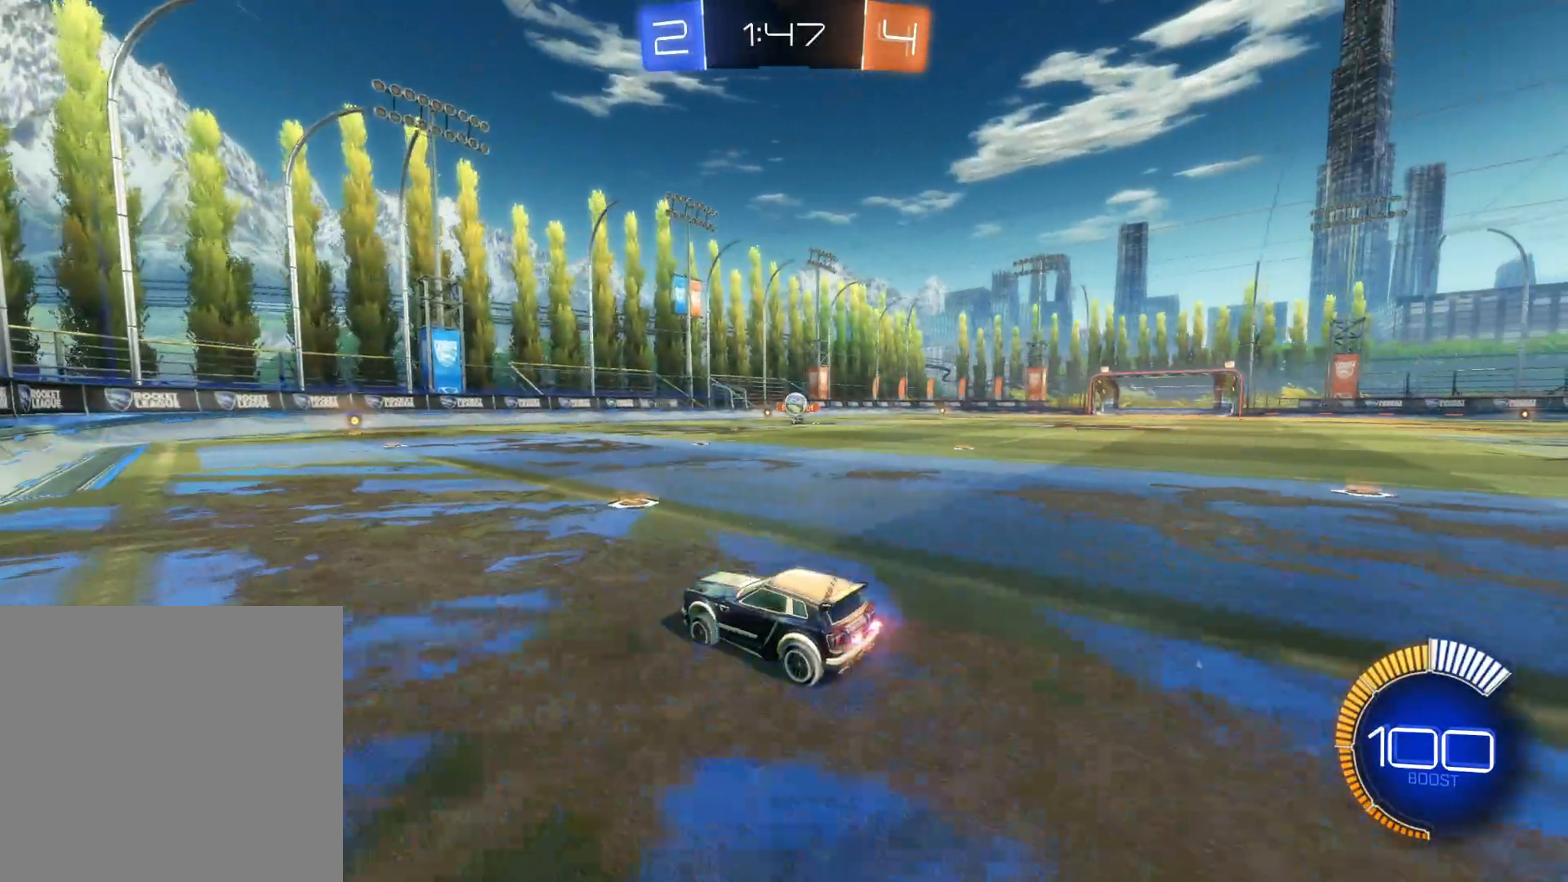
{"buttons": ["R2"], "left_stick": "down-left", "right_stick": "center", "events": [[50, "R2", "up"], [83, "L2", "down"], [333, "left_stick", "down-left"], [450, "R2", "down"], [500, "L2", "up"]]}
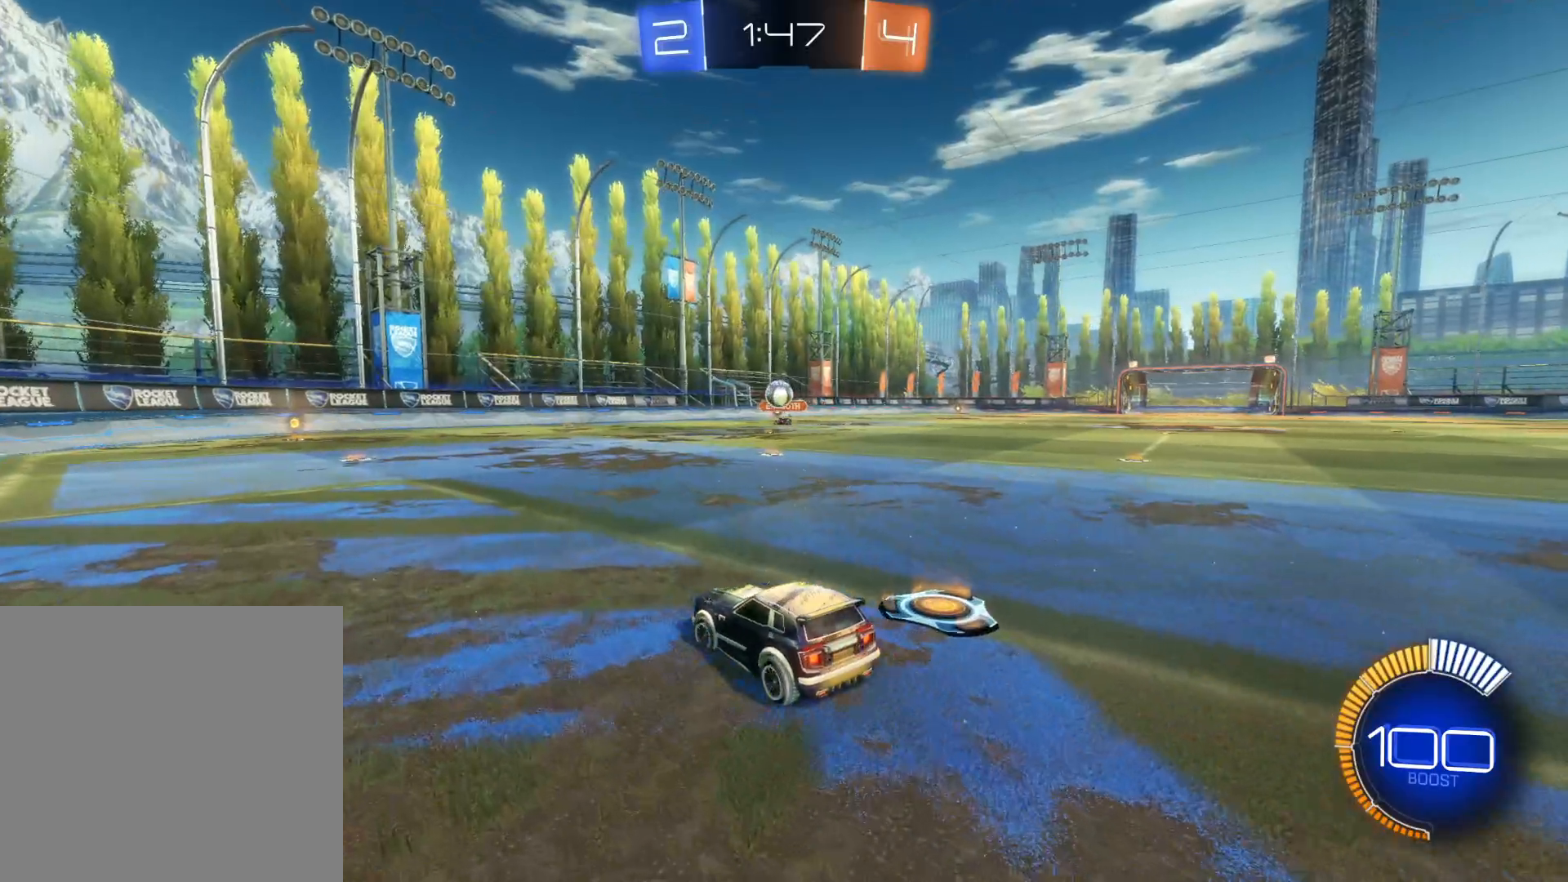
{"buttons": ["R2"], "left_stick": "right", "right_stick": "center", "events": [[100, "R2", "up"], [267, "R2", "down"], [283, "left_stick", "center"], [367, "left_stick", "right"]]}
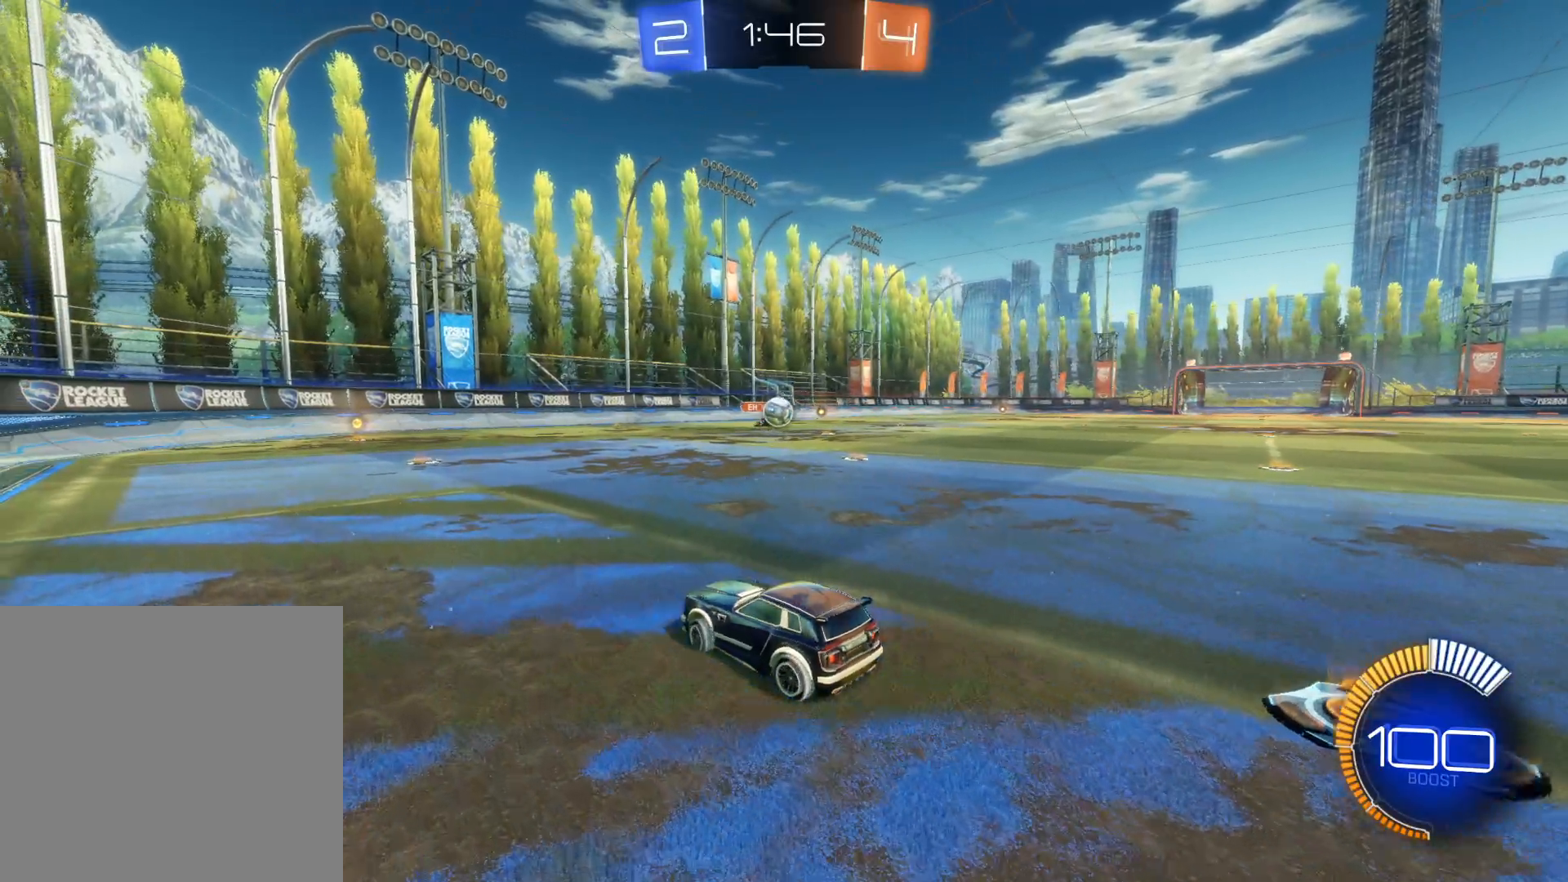
{"buttons": ["L2"], "left_stick": "center", "right_stick": "center", "events": [[250, "left_stick", "center"], [383, "L2", "down"], [400, "R2", "up"]]}
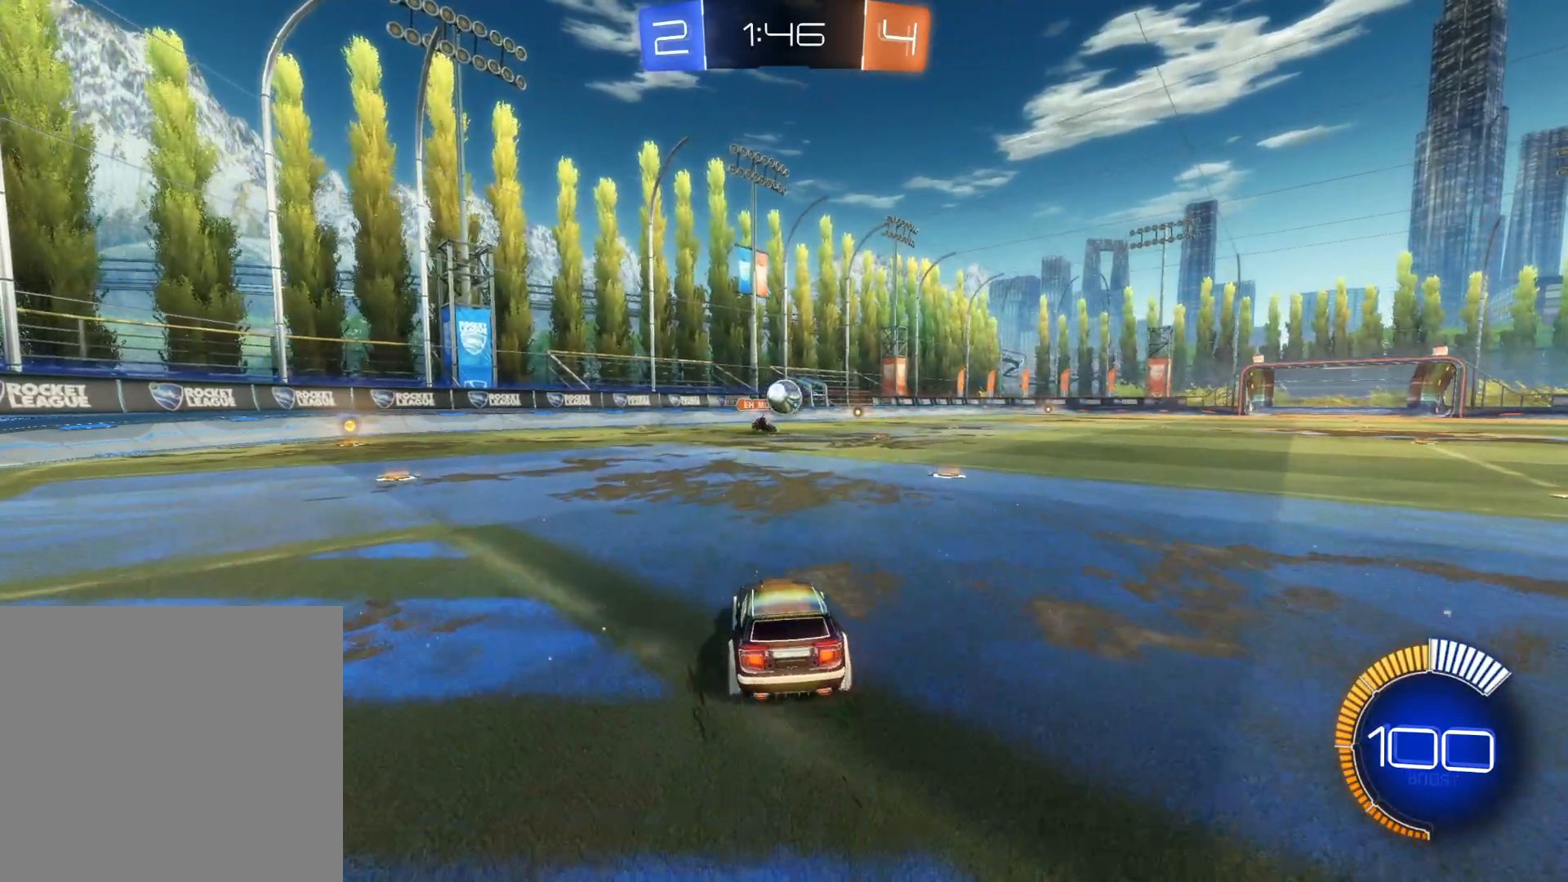
{"buttons": ["CROSS", "CIRCLE", "R2"], "left_stick": "down", "right_stick": "center", "events": [[133, "R2", "down"], [133, "left_stick", "right"], [167, "L2", "up"], [433, "CROSS", "down"], [433, "left_stick", "down"], [483, "CIRCLE", "down"]]}
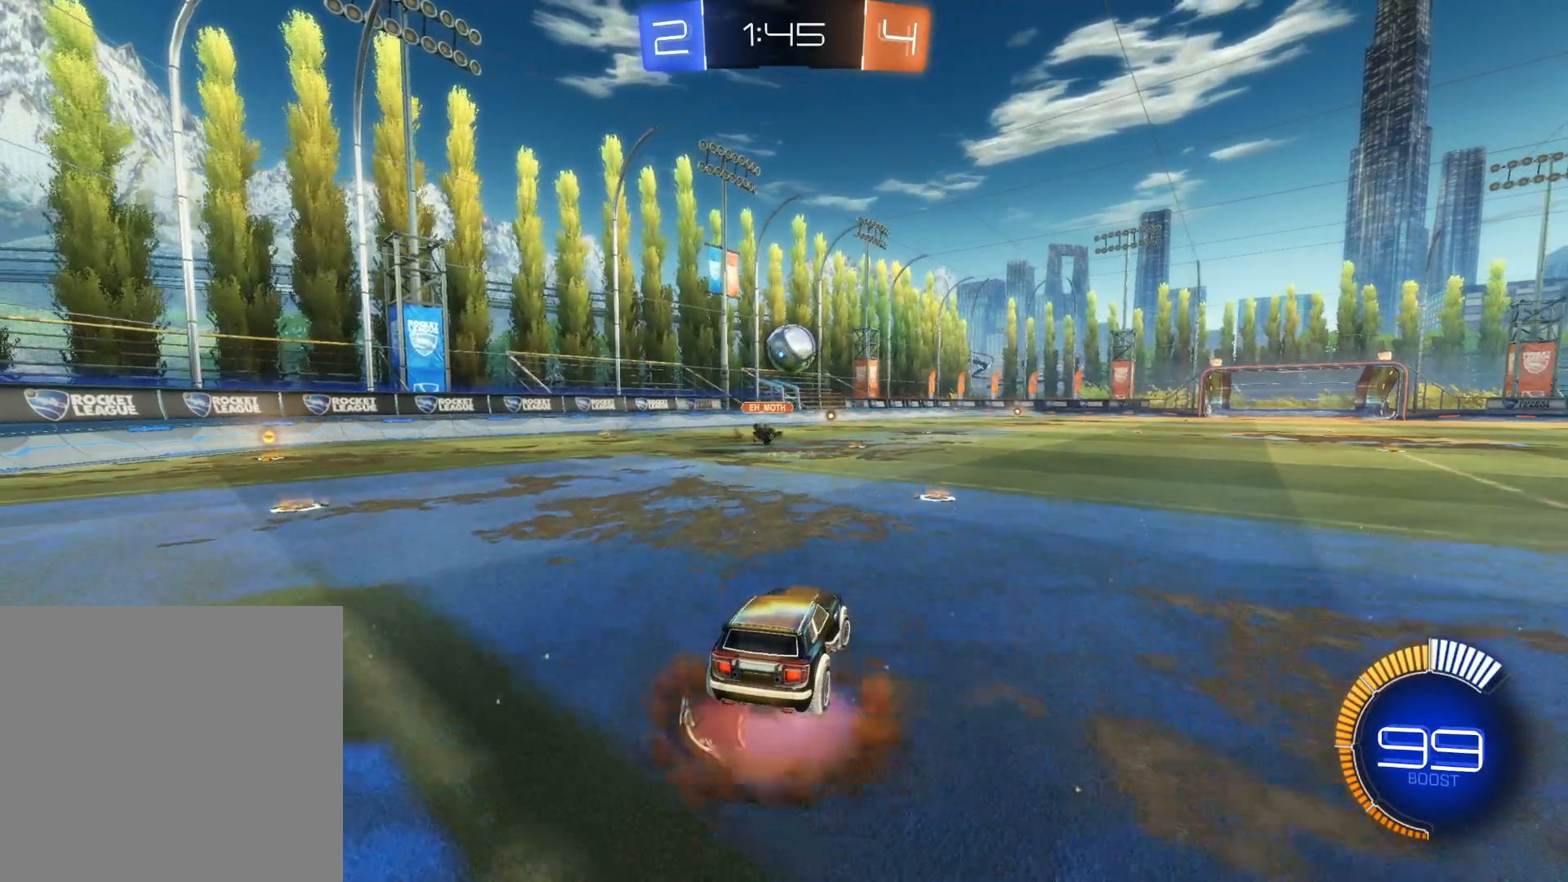
{"buttons": ["CROSS", "CIRCLE", "R2"], "left_stick": "up-right", "right_stick": "center", "events": [[150, "left_stick", "center"], [417, "left_stick", "up-right"]]}
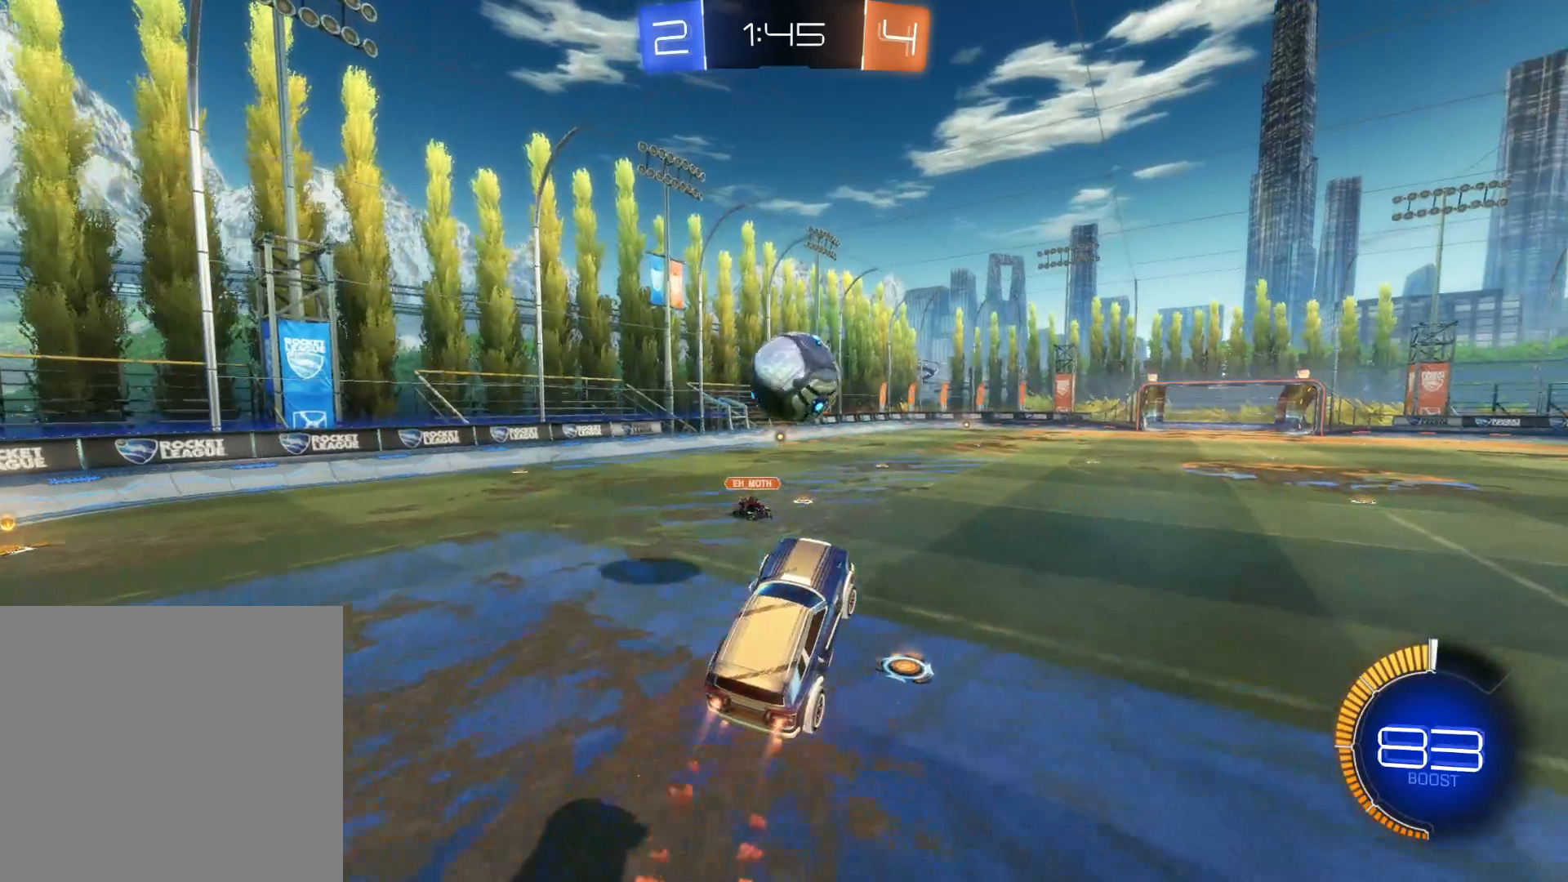
{"buttons": ["R2"], "left_stick": "up", "right_stick": "center", "events": [[83, "left_stick", "up"], [167, "CIRCLE", "up"], [167, "CROSS", "up"], [233, "CIRCLE", "down"], [233, "CROSS", "down"], [350, "CIRCLE", "up"], [350, "CROSS", "up"]]}
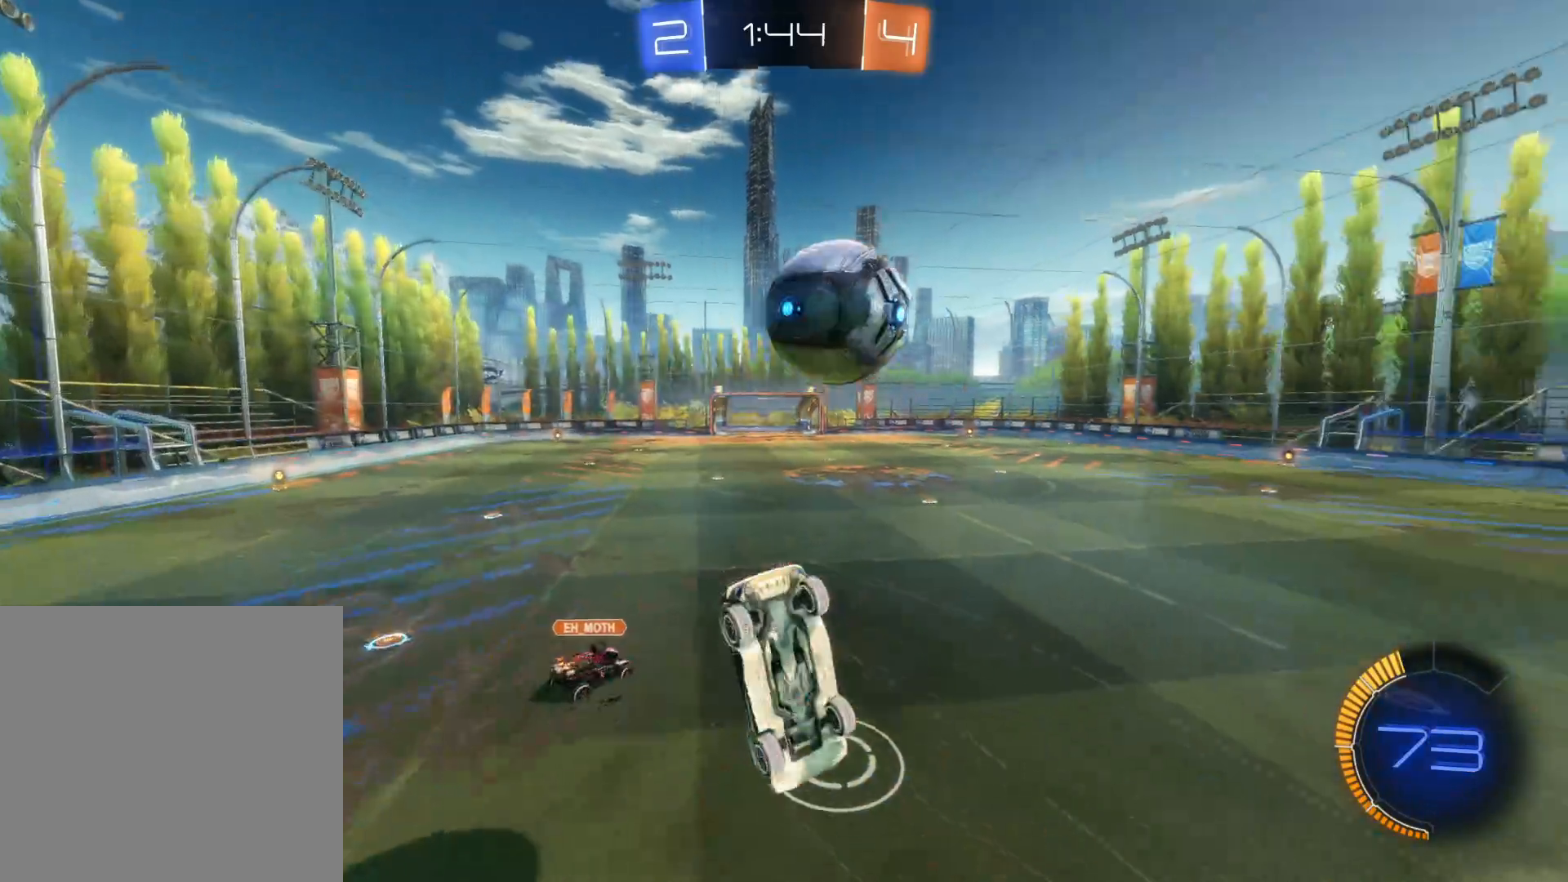
{"buttons": ["TRIANGLE", "R2"], "left_stick": "up-right", "right_stick": "center", "events": [[133, "left_stick", "center"], [283, "left_stick", "up-right"], [483, "TRIANGLE", "down"]]}